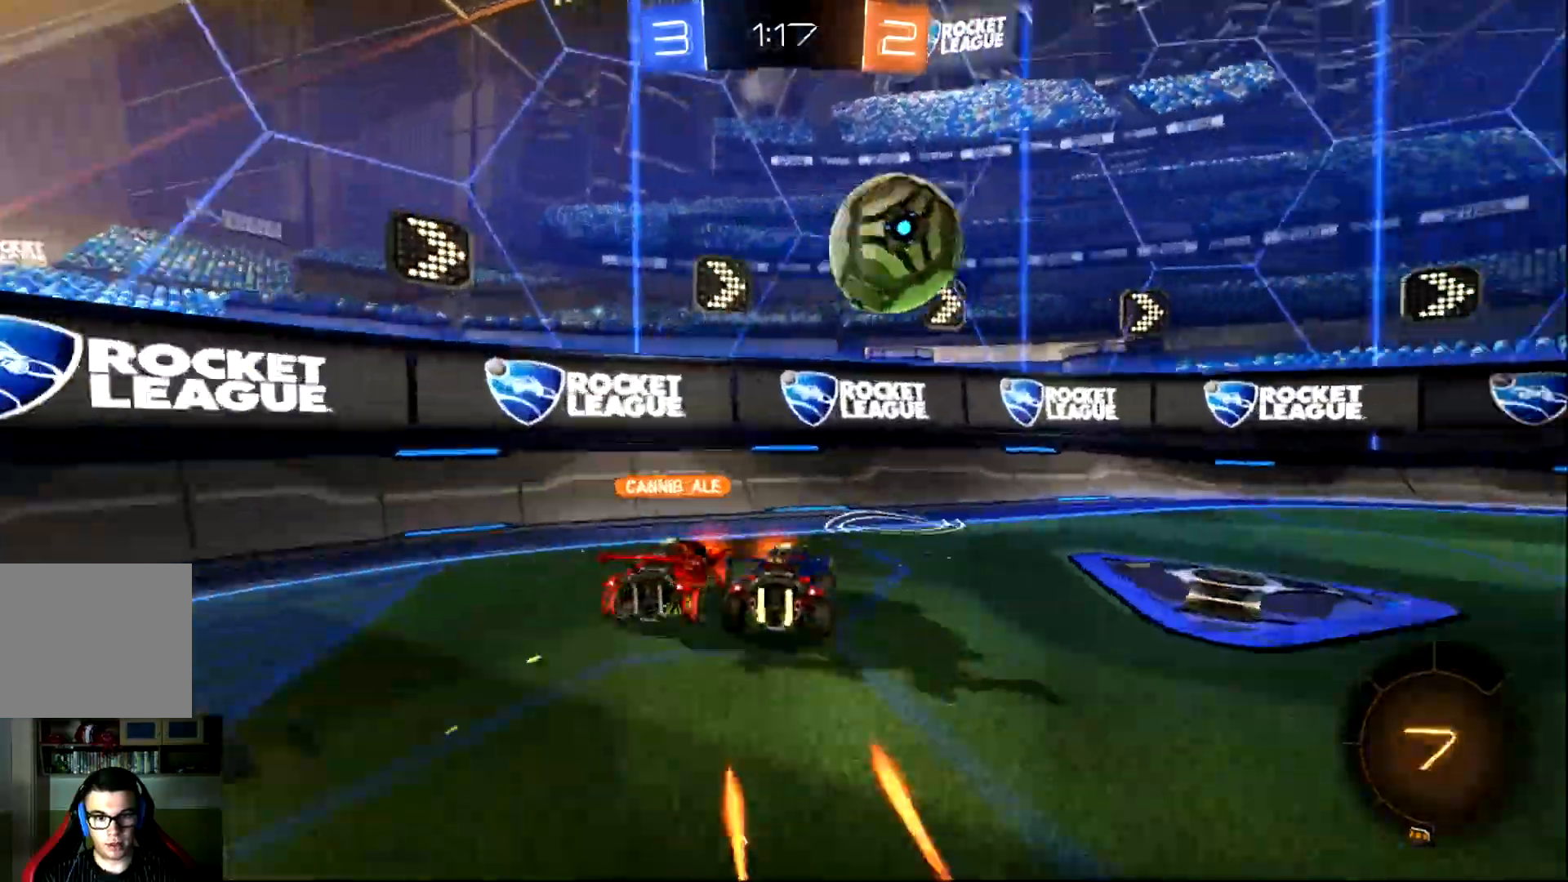
Gameplay with a controller (PlayStation layout); each line is a JSON object with the inputs held at the frame after it. "events" lists button and stick changes between this image and that frame as [ms after this image, input, new state], when the widget could be followed in between. Not read: right_stick.
{"buttons": ["TRIANGLE", "R2"], "left_stick": "right", "events": [[250, "left_stick", "right"]]}
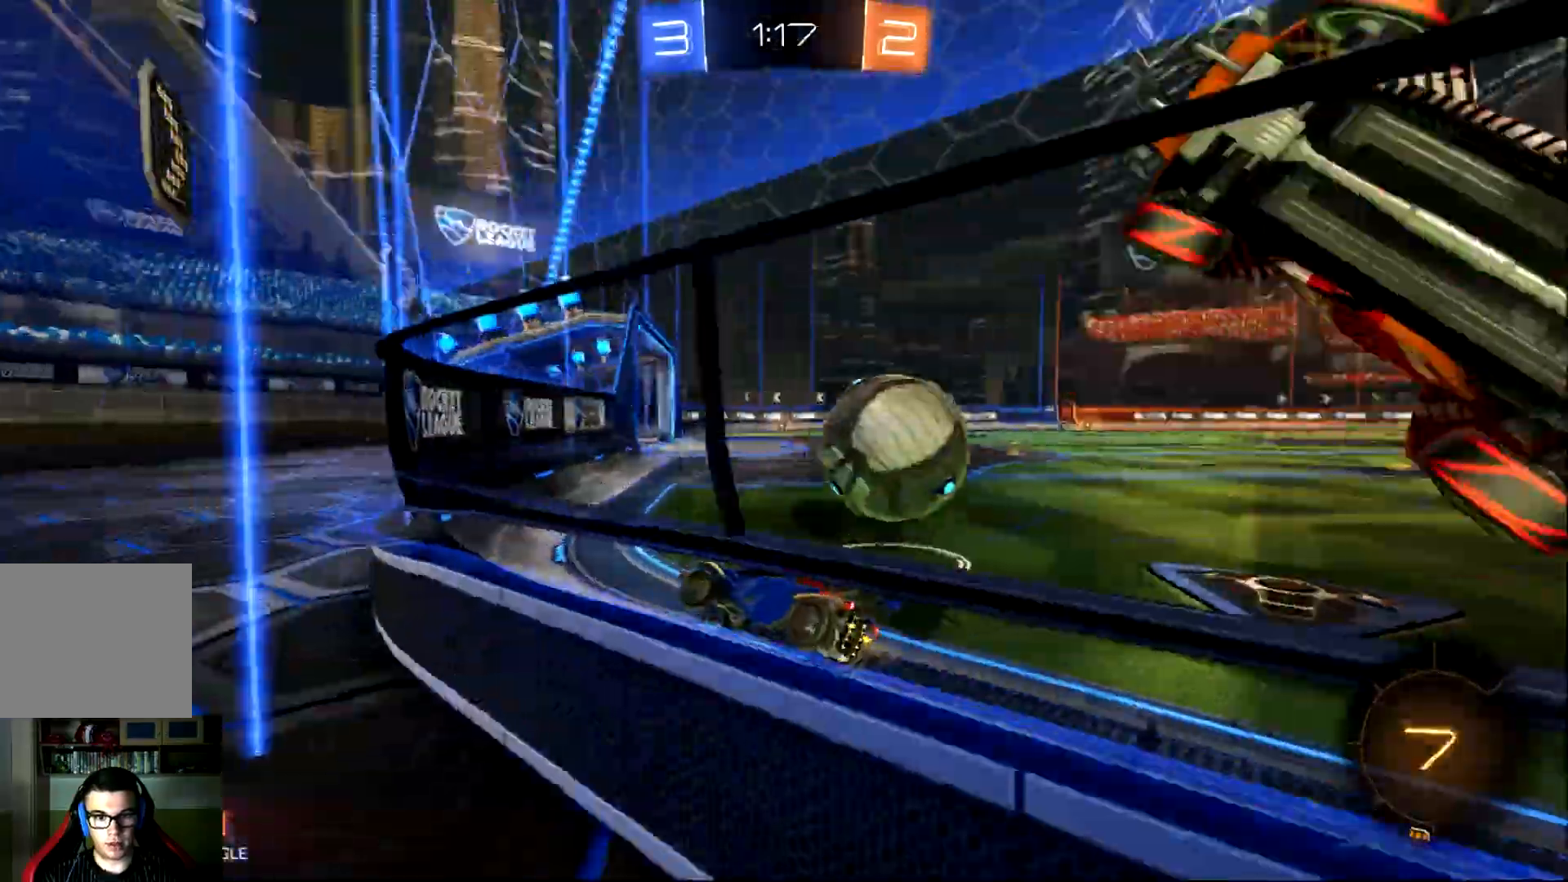
{"buttons": ["TRIANGLE", "L2", "R2"], "left_stick": "left", "events": [[250, "R2", "up"], [283, "left_stick", "center"], [317, "L2", "down"], [350, "left_stick", "left"], [383, "R2", "down"]]}
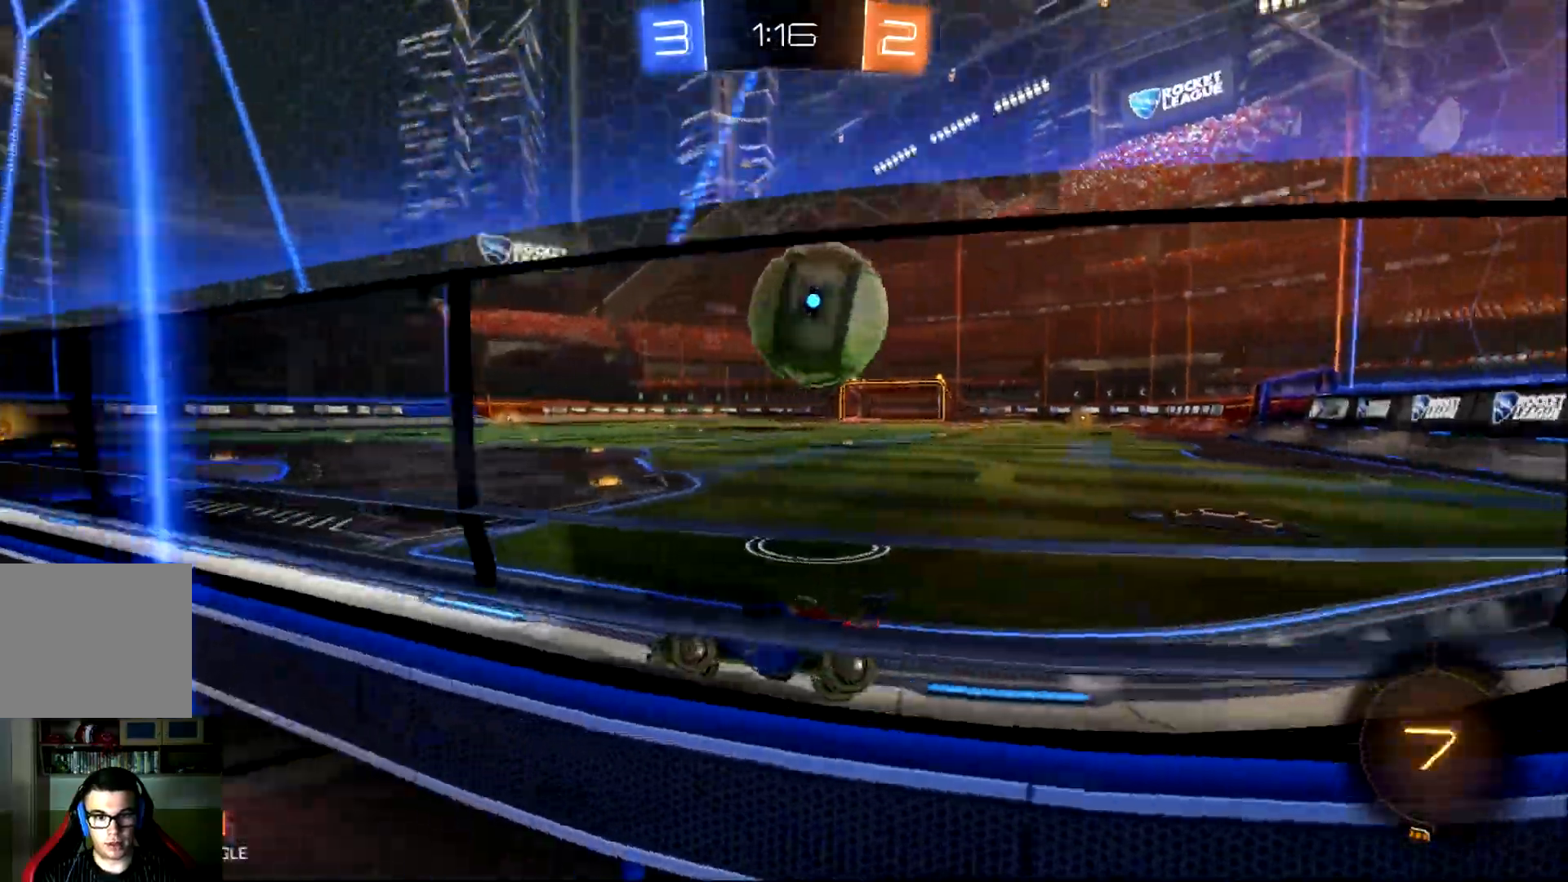
{"buttons": ["R2"], "left_stick": "right", "events": [[17, "L2", "up"], [250, "left_stick", "right"], [467, "TRIANGLE", "up"]]}
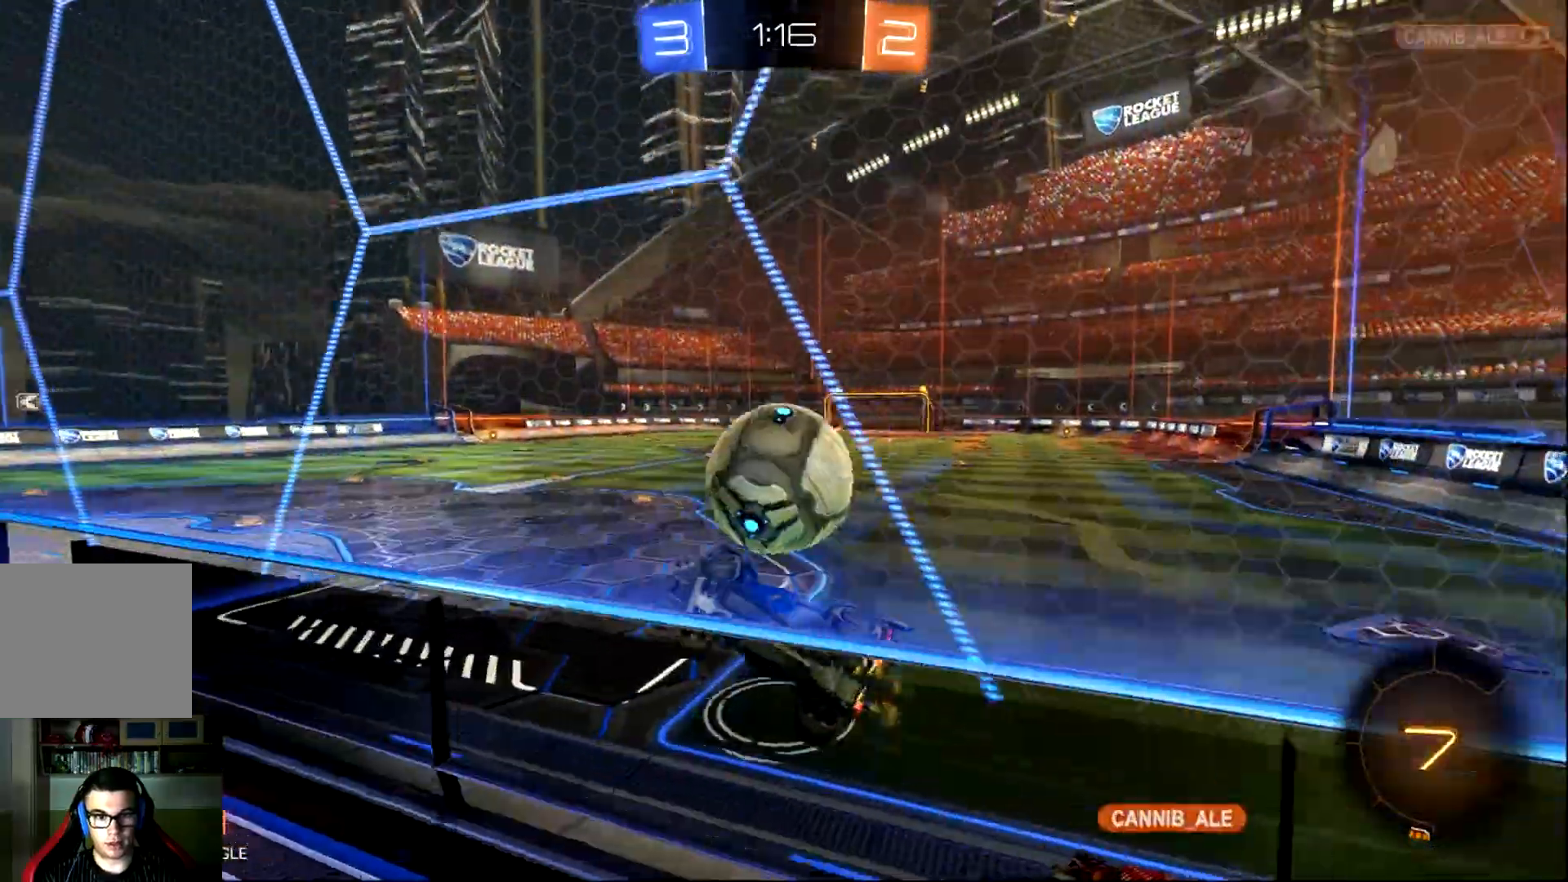
{"buttons": ["CIRCLE", "R2"], "left_stick": "center", "events": [[183, "CIRCLE", "down"], [383, "left_stick", "center"]]}
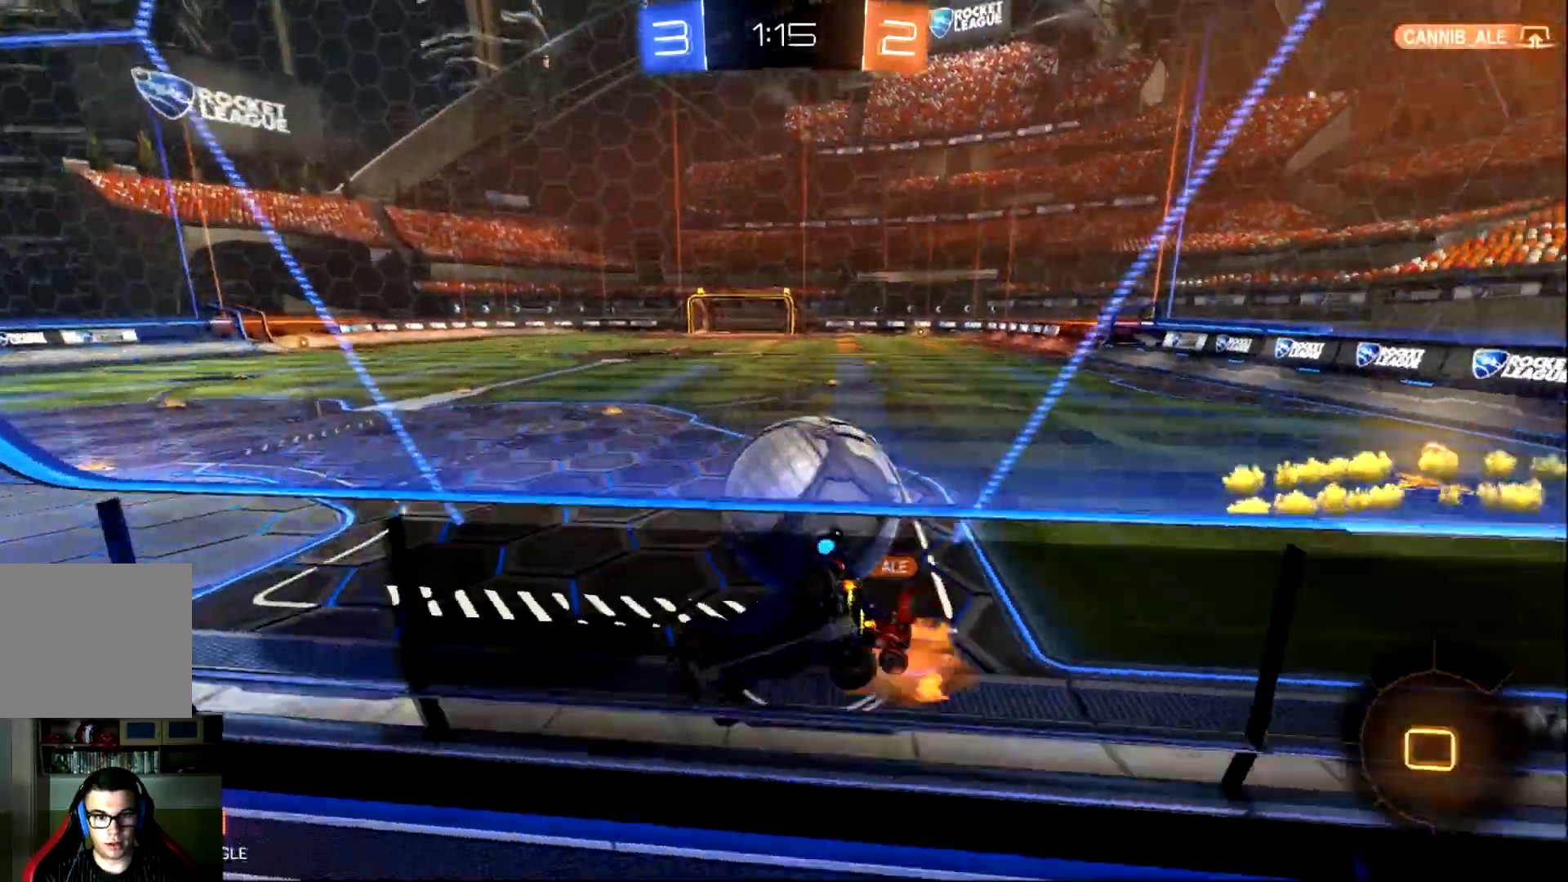
{"buttons": ["CIRCLE", "TRIANGLE", "R2"], "left_stick": "left", "events": [[134, "left_stick", "right"], [167, "CIRCLE", "up"], [167, "L2", "down"], [201, "R2", "up"], [301, "R2", "down"], [334, "CIRCLE", "down"], [334, "left_stick", "left"], [351, "L2", "up"], [451, "TRIANGLE", "down"]]}
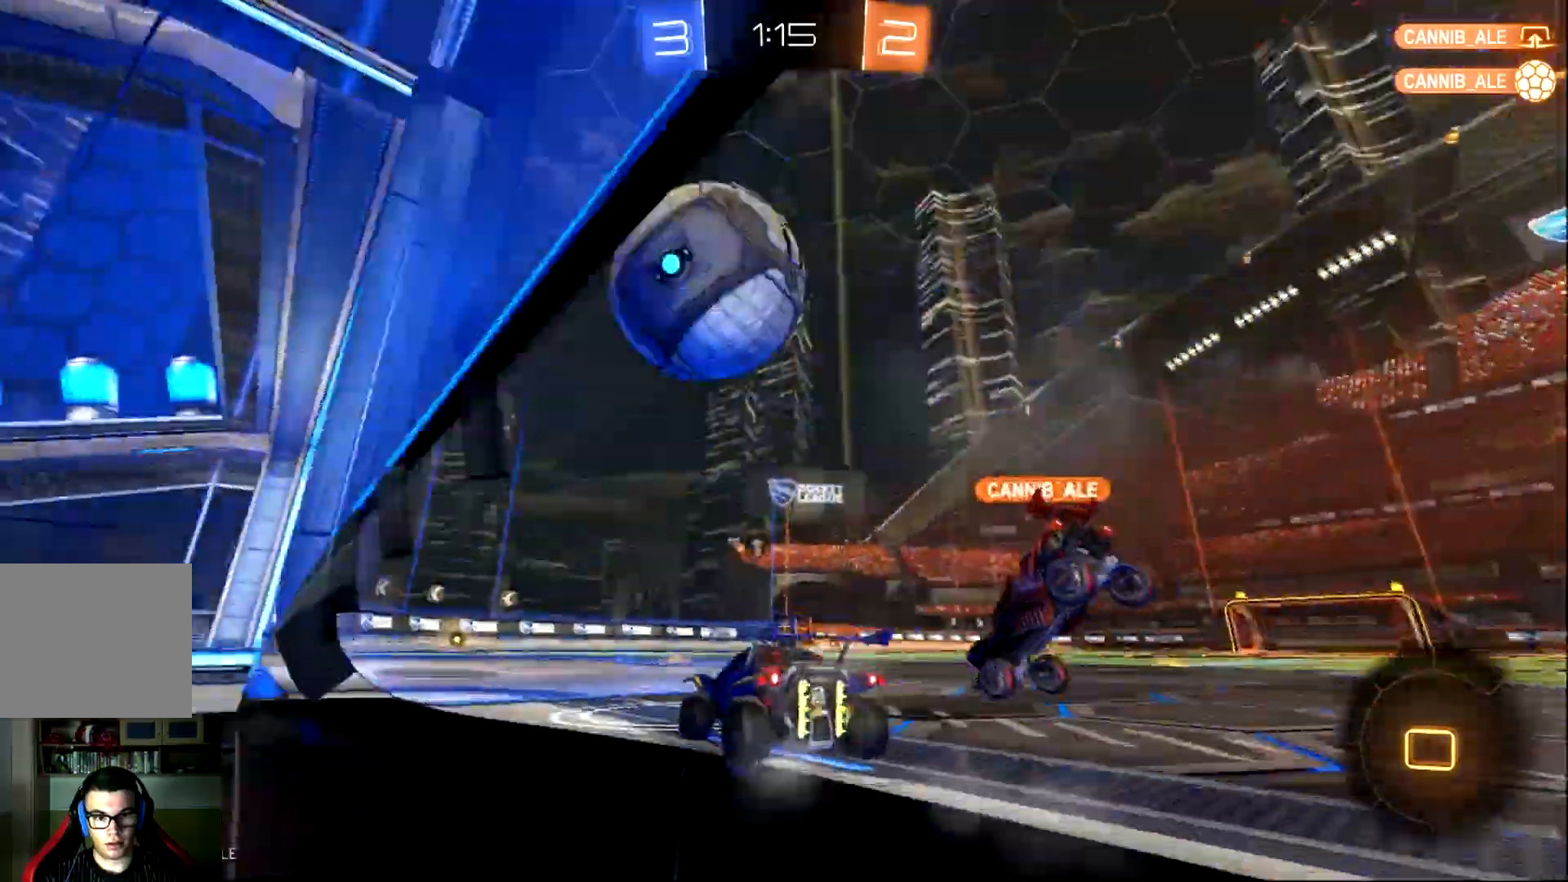
{"buttons": ["CIRCLE", "R2"], "left_stick": "center", "events": [[83, "TRIANGLE", "up"], [217, "left_stick", "center"]]}
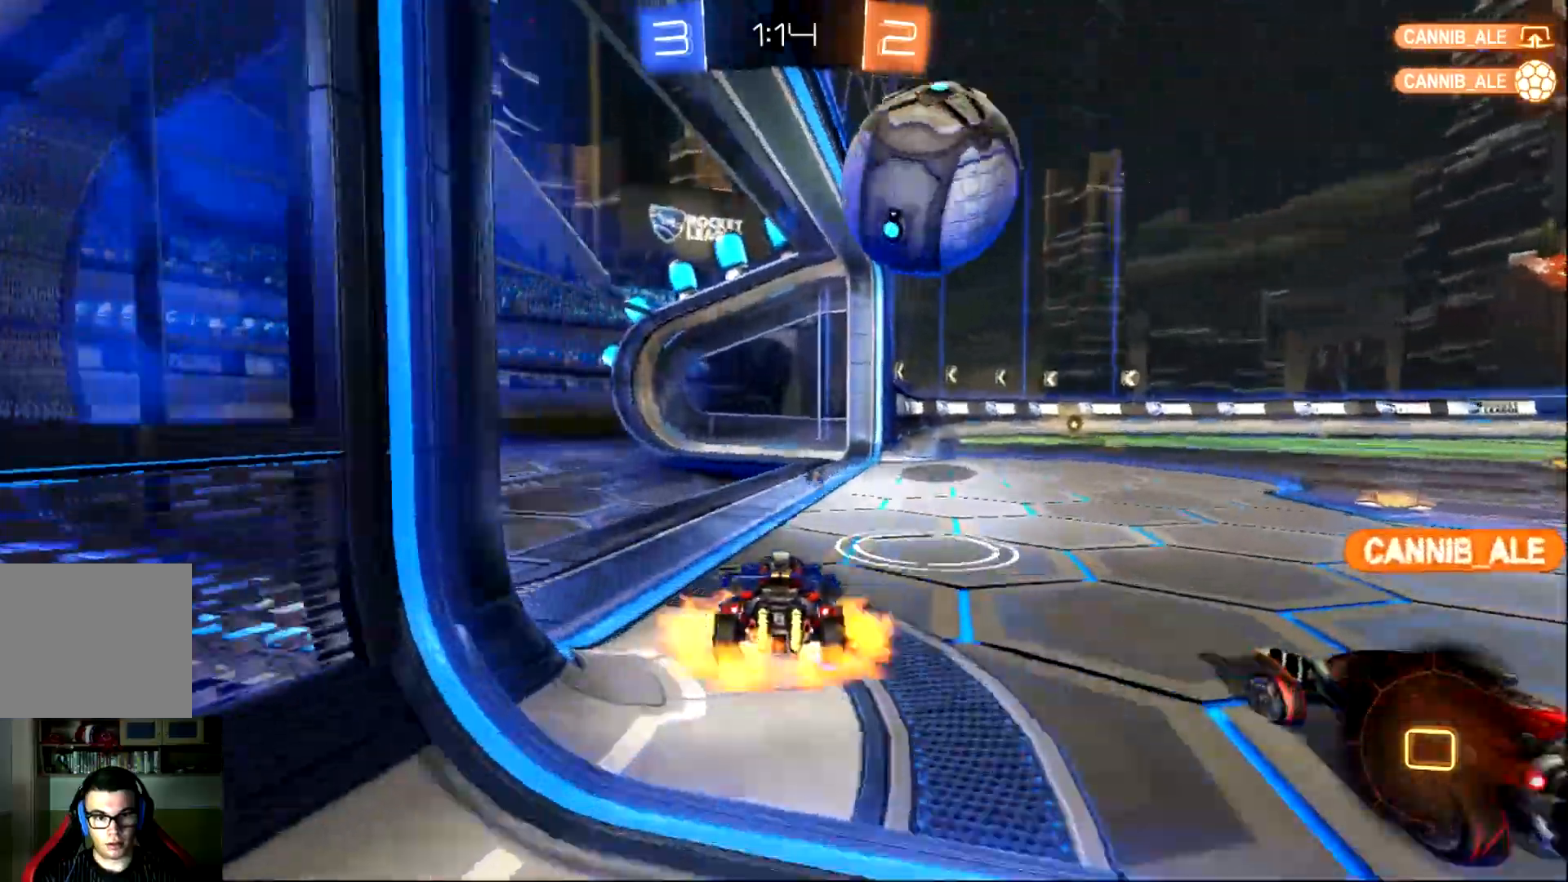
{"buttons": ["CROSS", "CIRCLE", "L1", "R2"], "left_stick": "up-right", "events": [[17, "CROSS", "down"], [17, "left_stick", "right"], [84, "left_stick", "center"], [151, "CROSS", "up"], [217, "L1", "down"], [217, "left_stick", "up"], [251, "CROSS", "down"], [284, "left_stick", "up-right"]]}
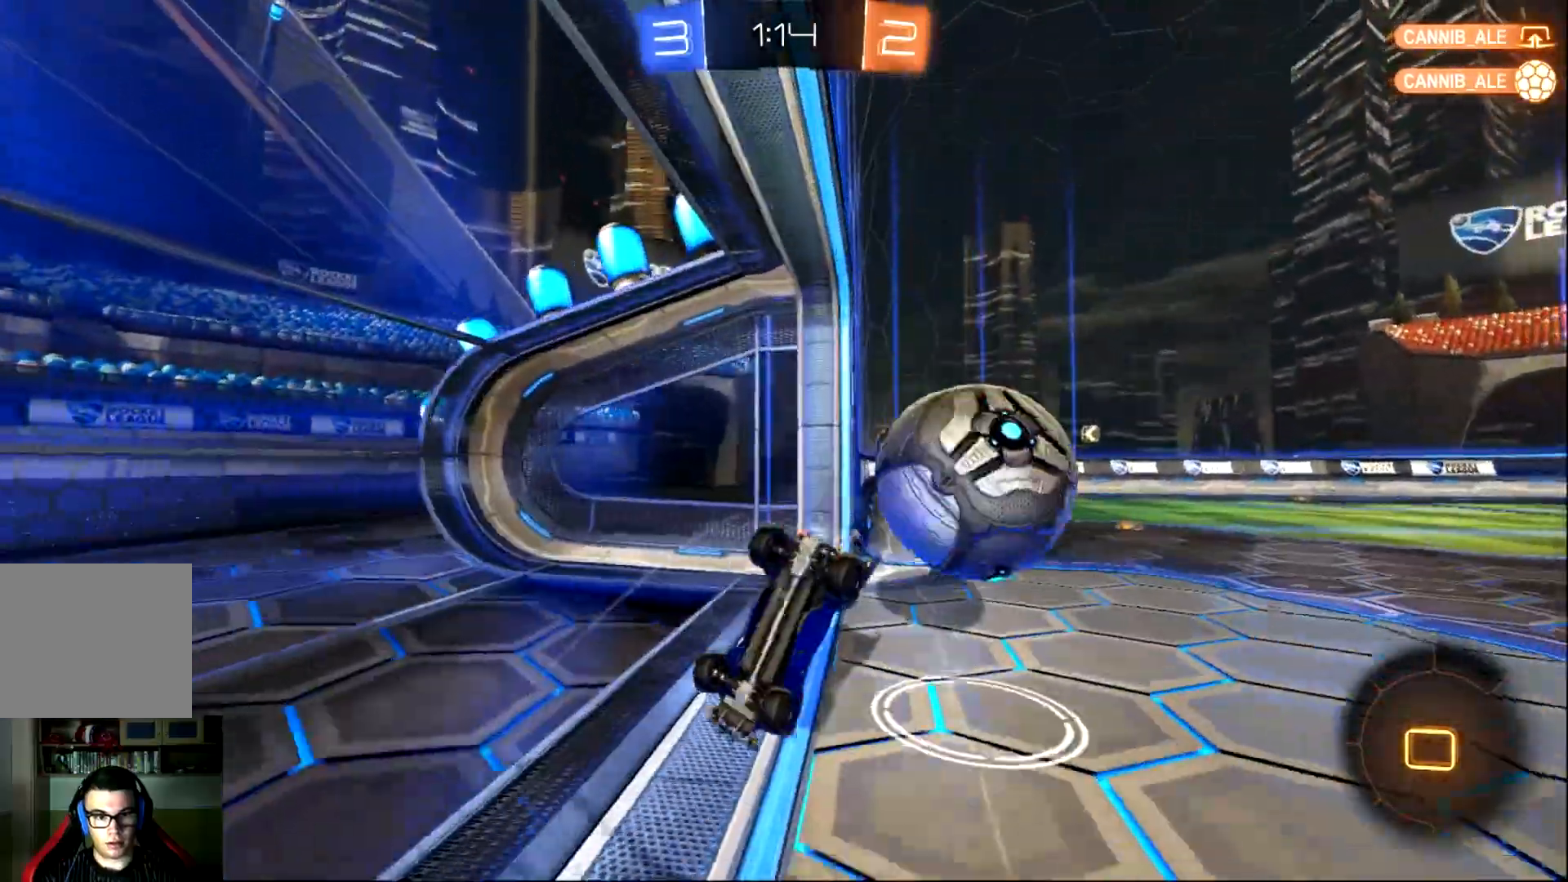
{"buttons": ["R2"], "left_stick": "right", "events": [[17, "CROSS", "up"], [117, "CIRCLE", "up"], [150, "L1", "up"], [234, "left_stick", "right"], [250, "TRIANGLE", "down"], [384, "TRIANGLE", "up"]]}
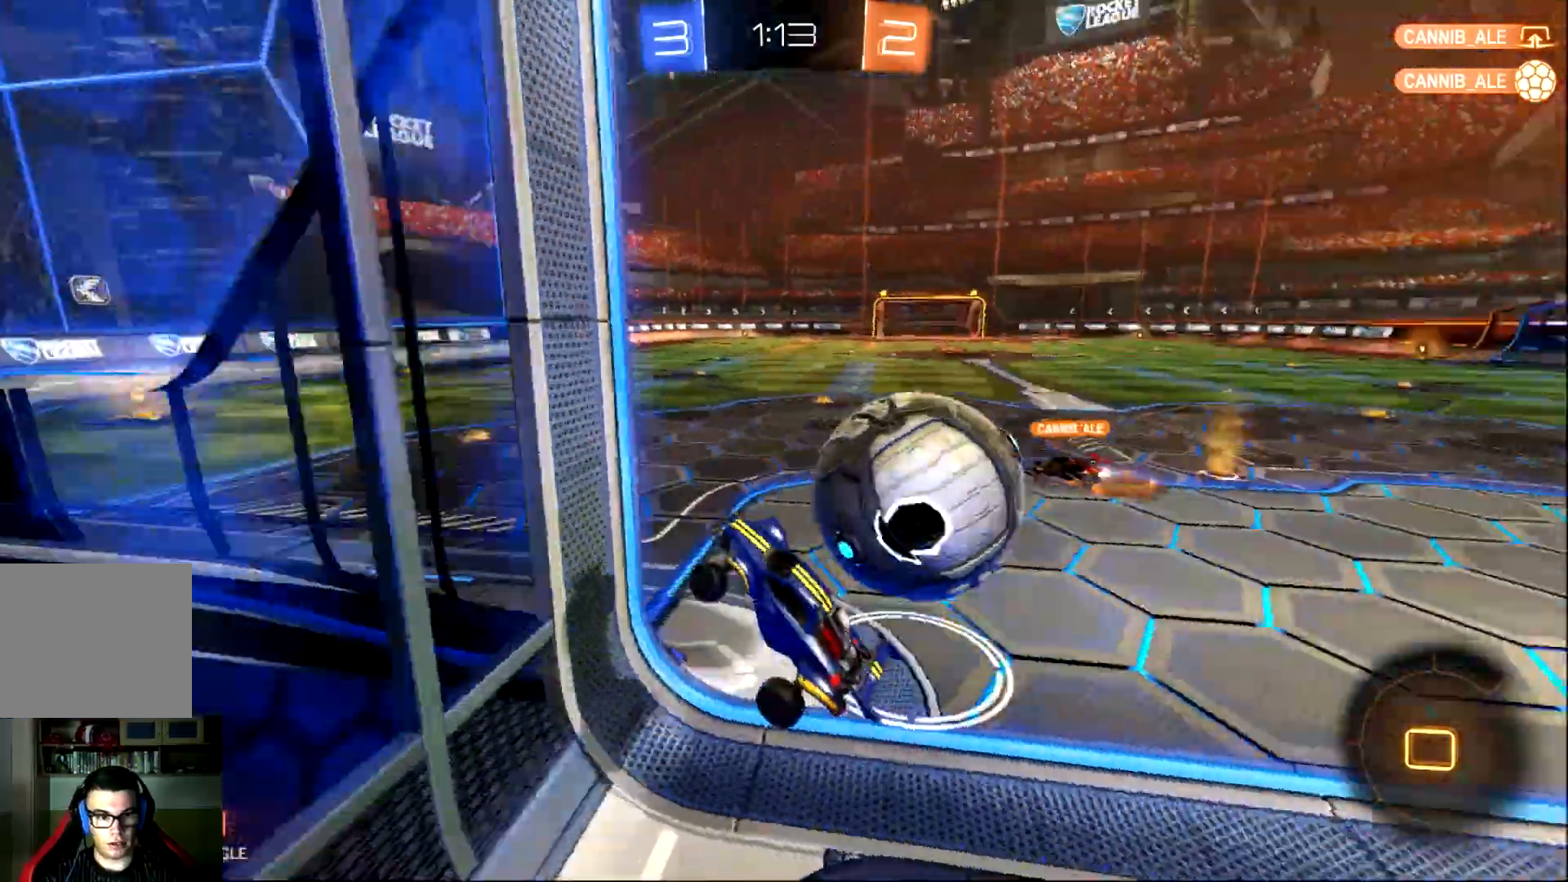
{"buttons": ["R2"], "left_stick": "right", "events": []}
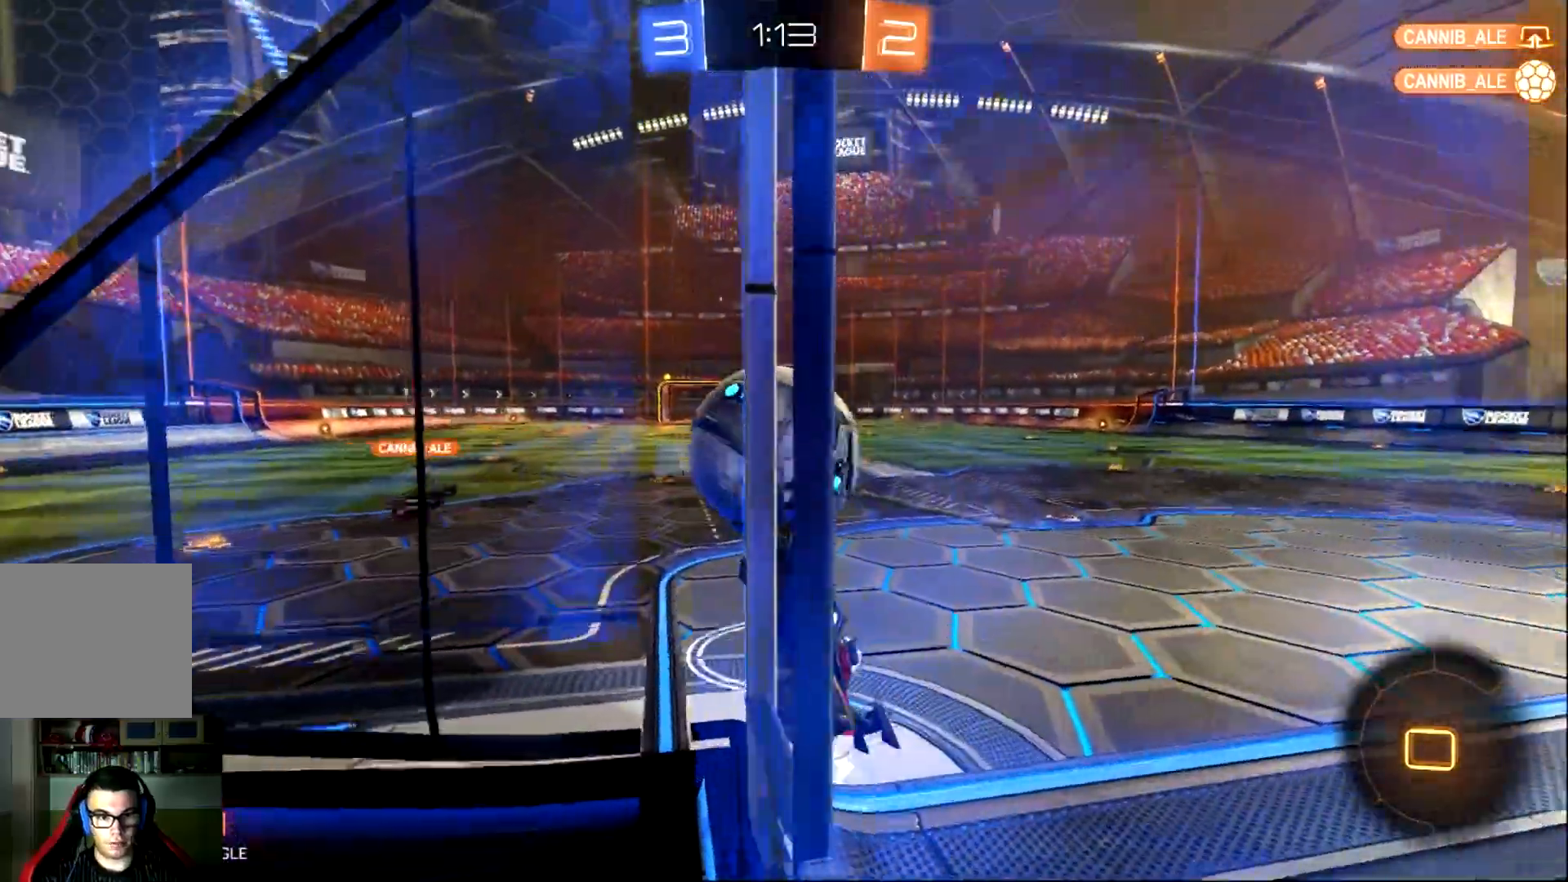
{"buttons": ["L1", "R2"], "left_stick": "left", "events": [[467, "L1", "down"], [467, "left_stick", "left"]]}
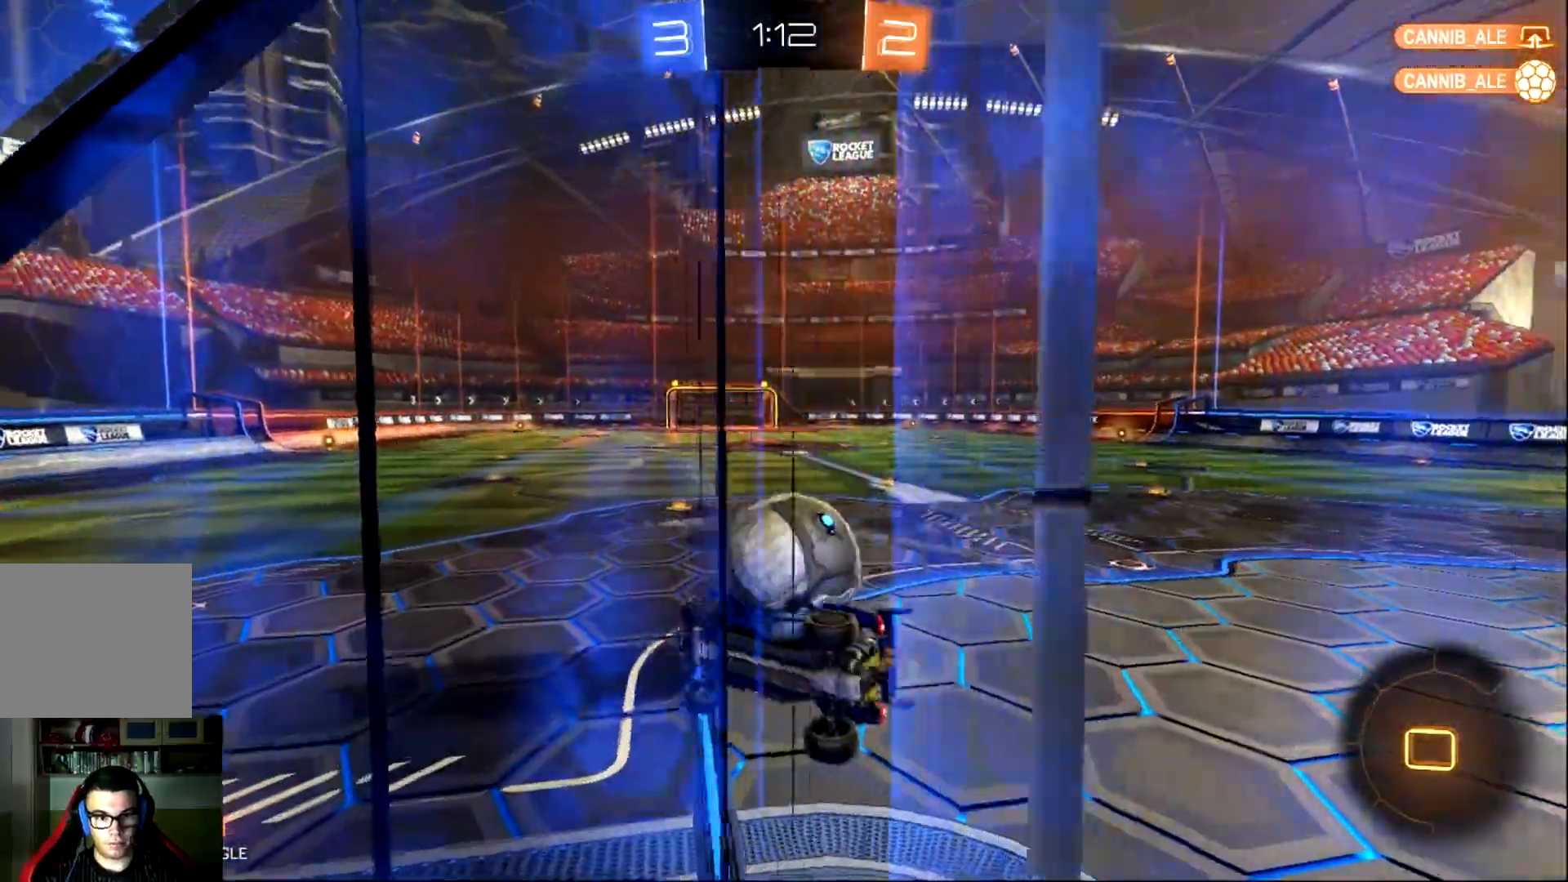
{"buttons": ["R2"], "left_stick": "right", "events": [[67, "left_stick", "down-left"], [367, "L1", "up"], [468, "left_stick", "right"]]}
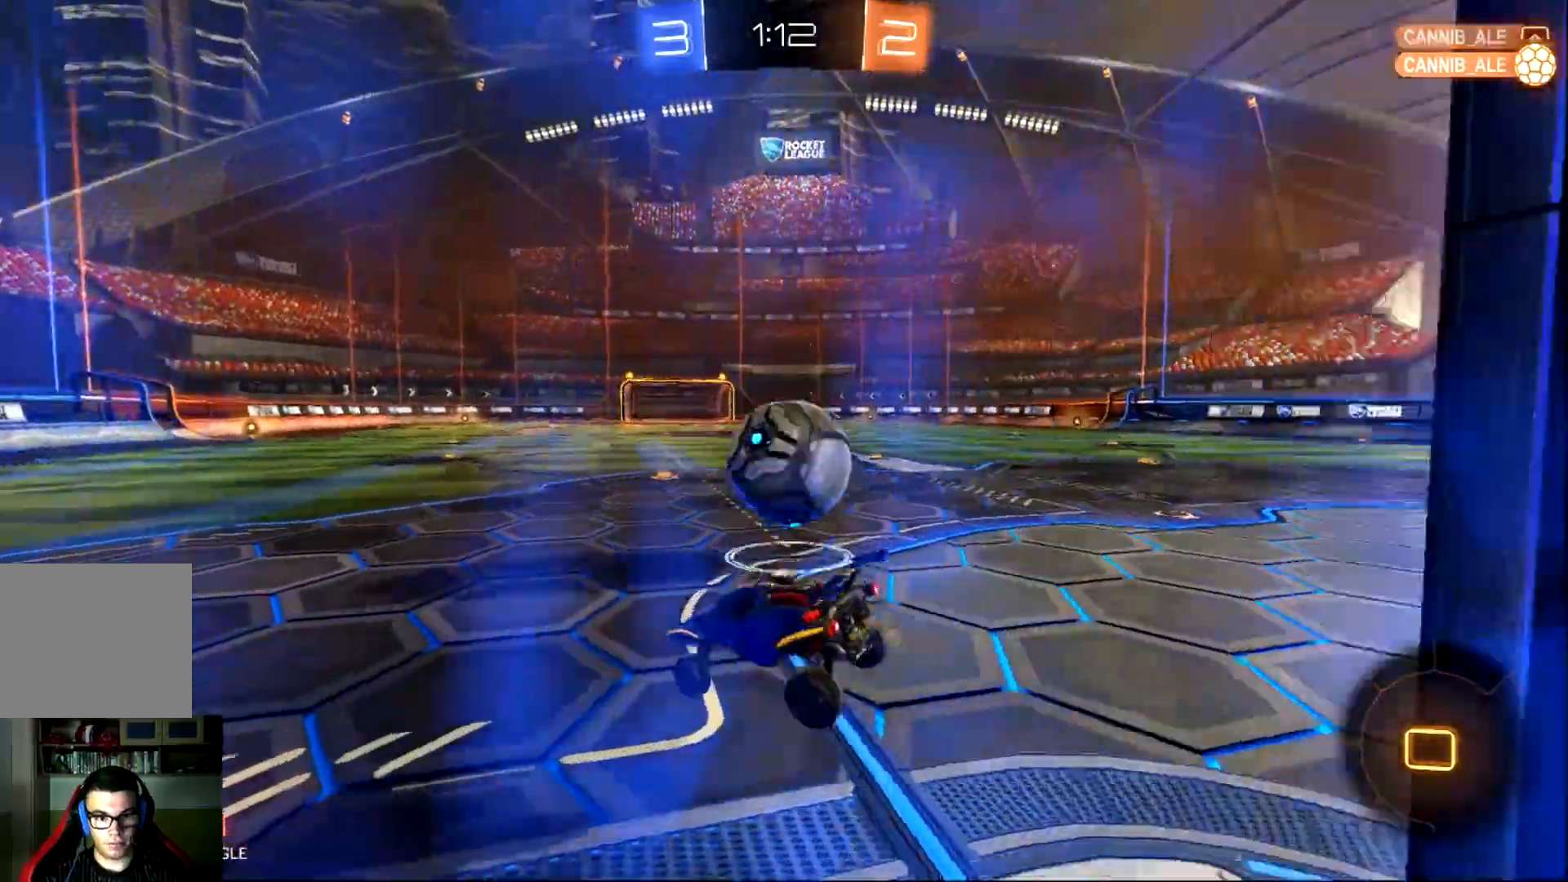
{"buttons": ["CIRCLE", "R2"], "left_stick": "center", "events": [[217, "TRIANGLE", "down"], [284, "left_stick", "up-right"], [350, "TRIANGLE", "up"], [417, "CIRCLE", "down"], [417, "left_stick", "center"]]}
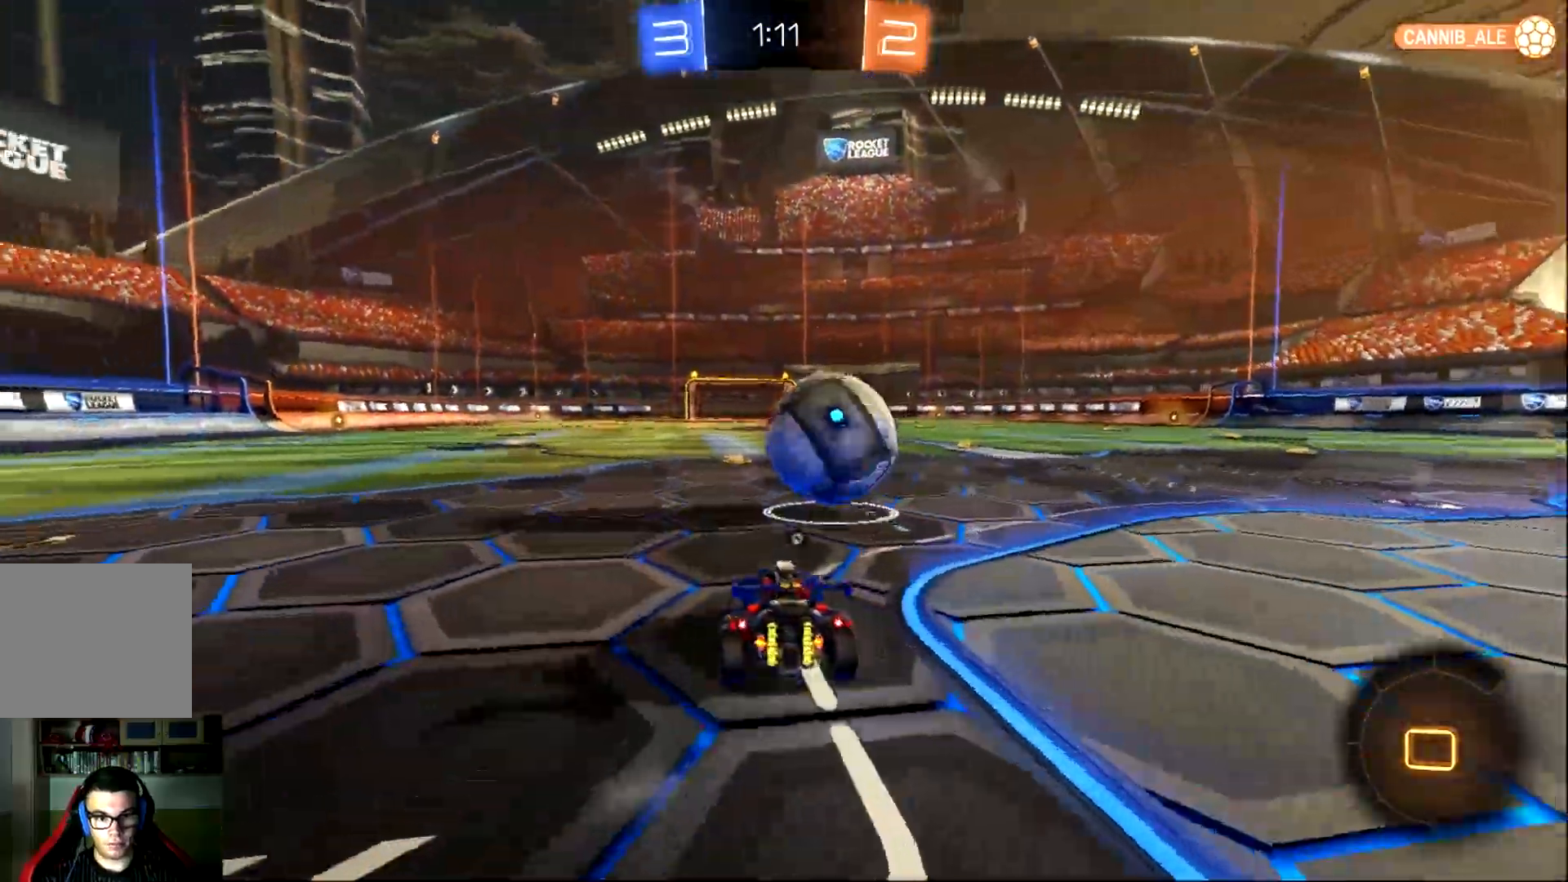
{"buttons": ["R2"], "left_stick": "center", "events": [[251, "left_stick", "left"], [351, "CIRCLE", "up"], [351, "left_stick", "center"]]}
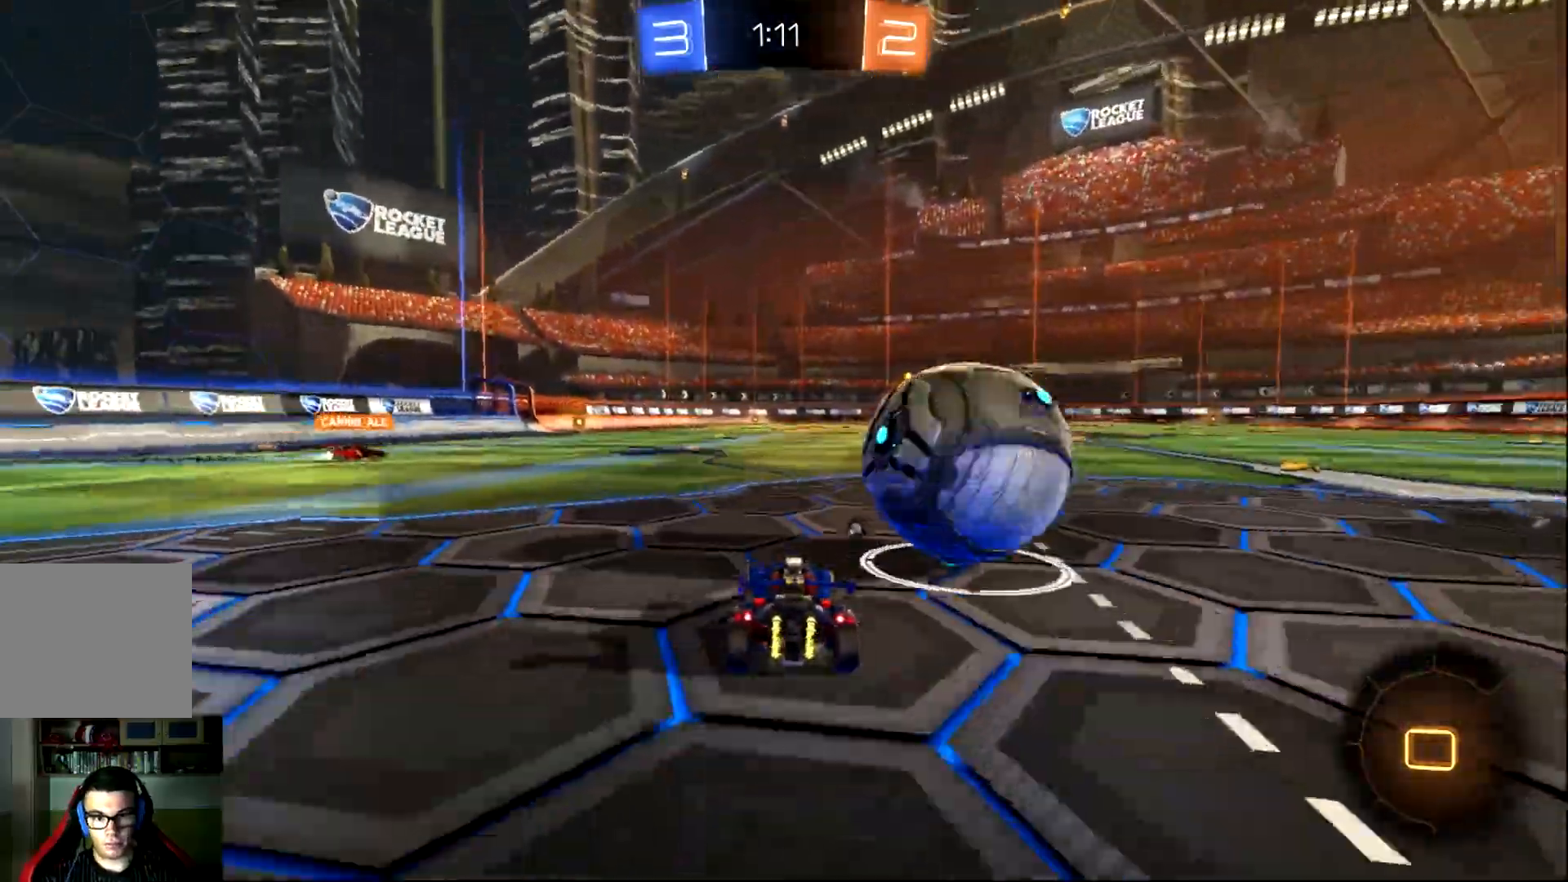
{"buttons": ["R2"], "left_stick": "right", "events": [[83, "left_stick", "right"]]}
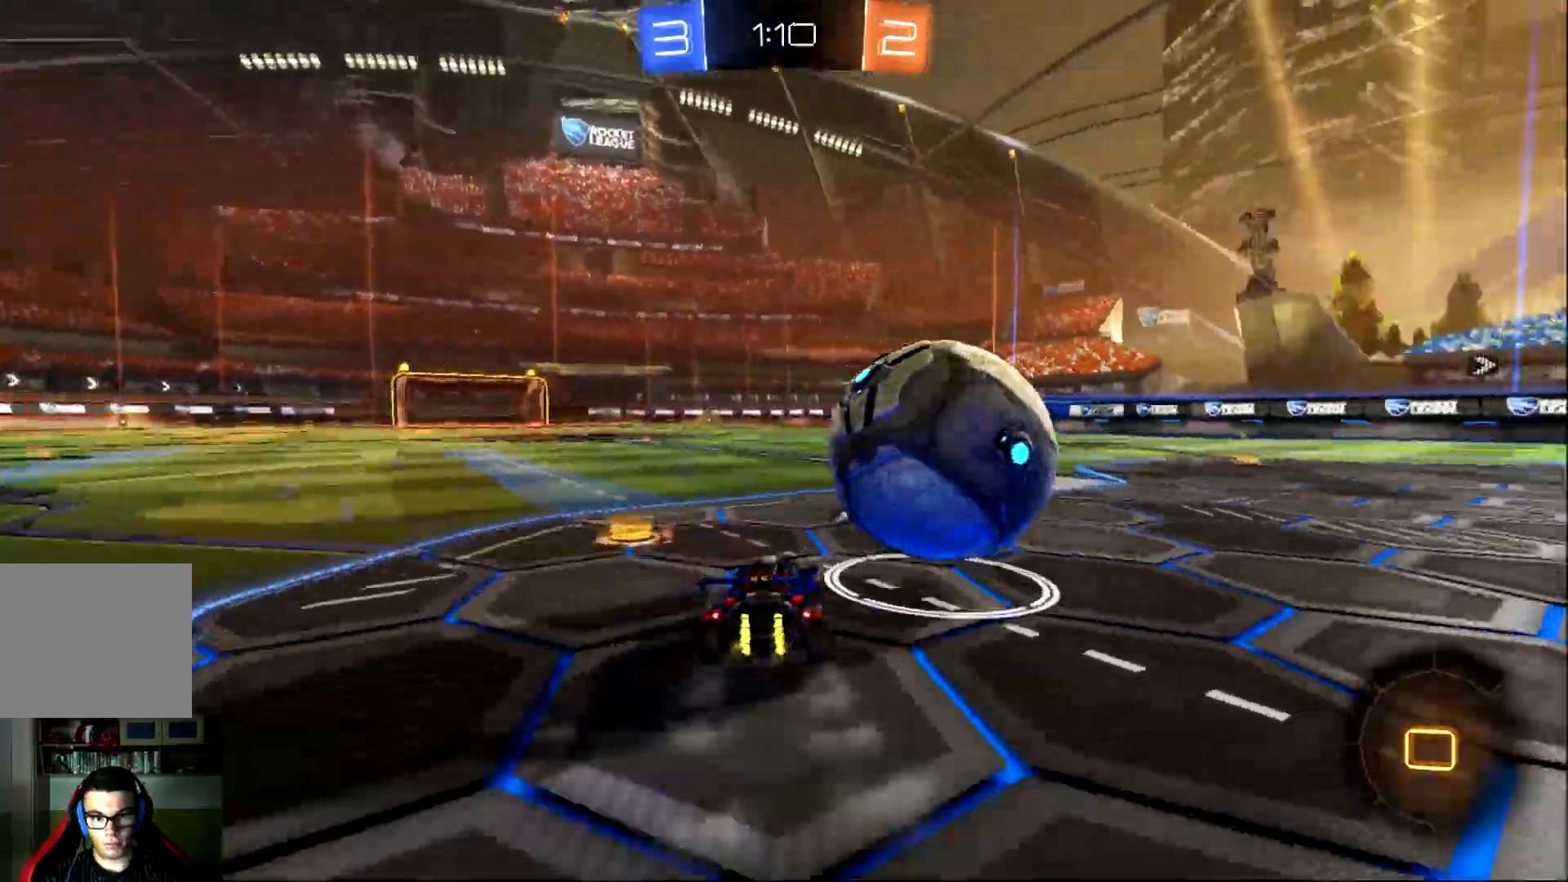
{"buttons": ["CROSS", "CIRCLE", "L1", "R2"], "left_stick": "up-right", "events": [[17, "CIRCLE", "down"], [117, "left_stick", "center"], [367, "CROSS", "down"], [401, "CROSS", "up"], [401, "left_stick", "up-right"], [434, "L1", "down"], [468, "CROSS", "down"]]}
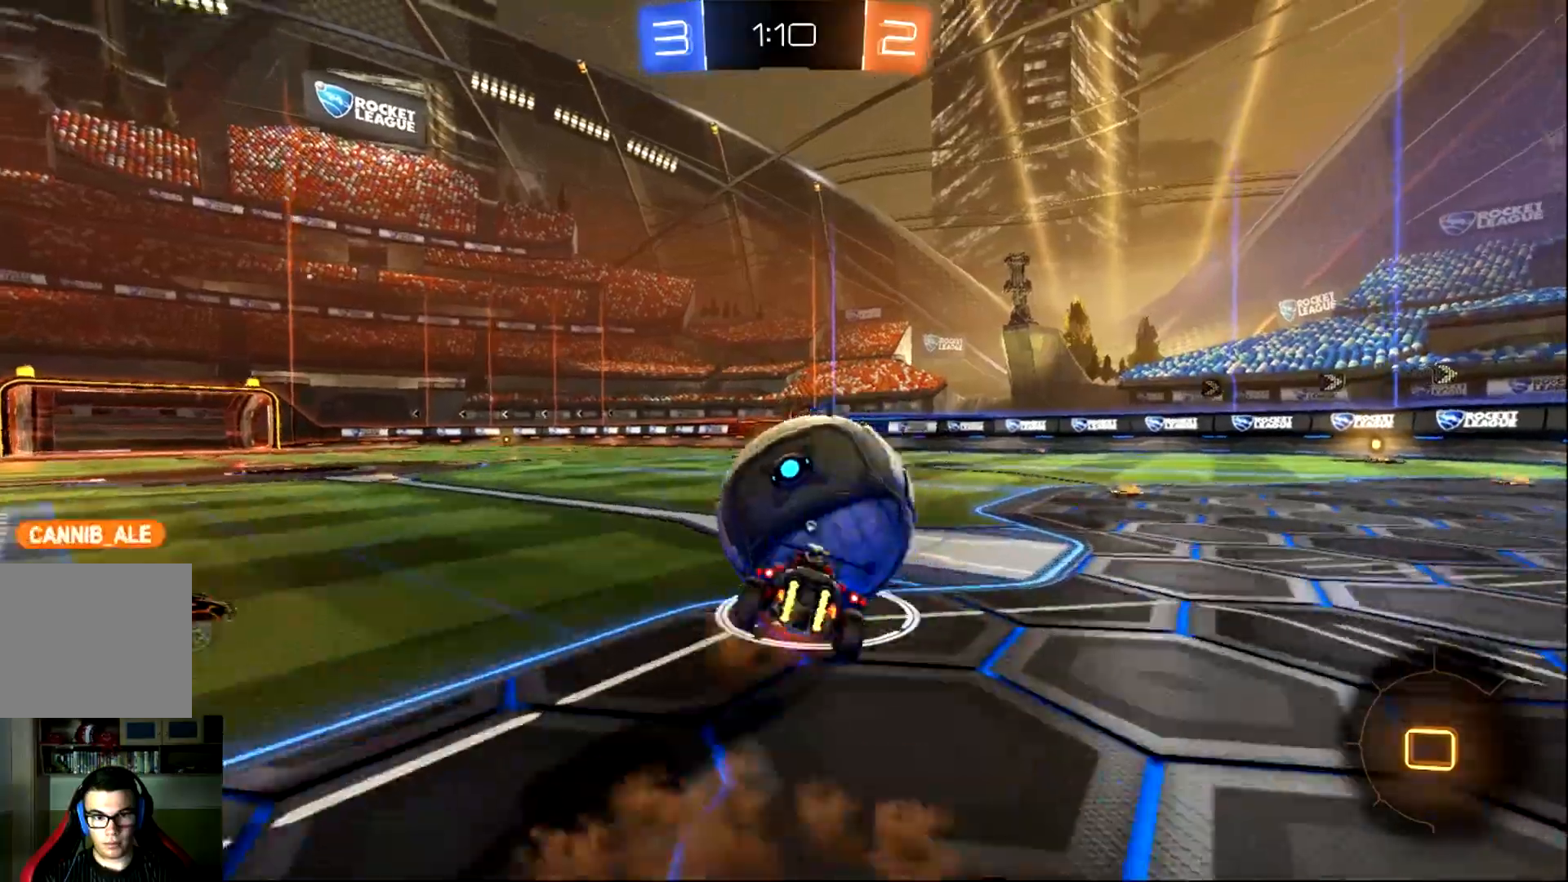
{"buttons": ["L1", "R2"], "left_stick": "up-right", "events": [[334, "CROSS", "up"], [500, "CIRCLE", "up"]]}
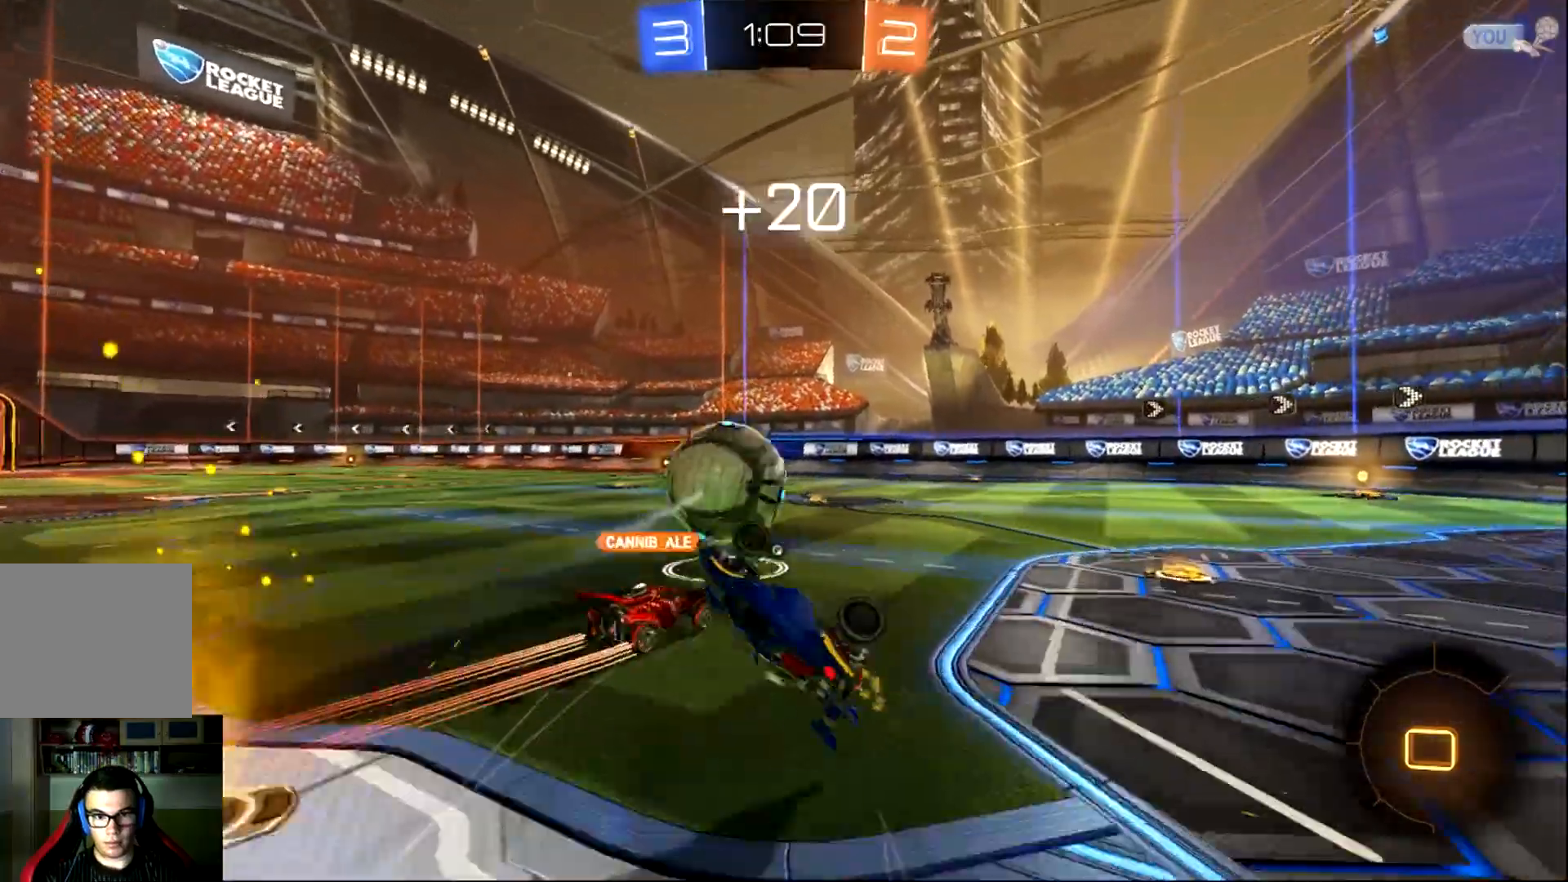
{"buttons": ["R2"], "left_stick": "center", "events": [[201, "L1", "up"], [201, "left_stick", "center"]]}
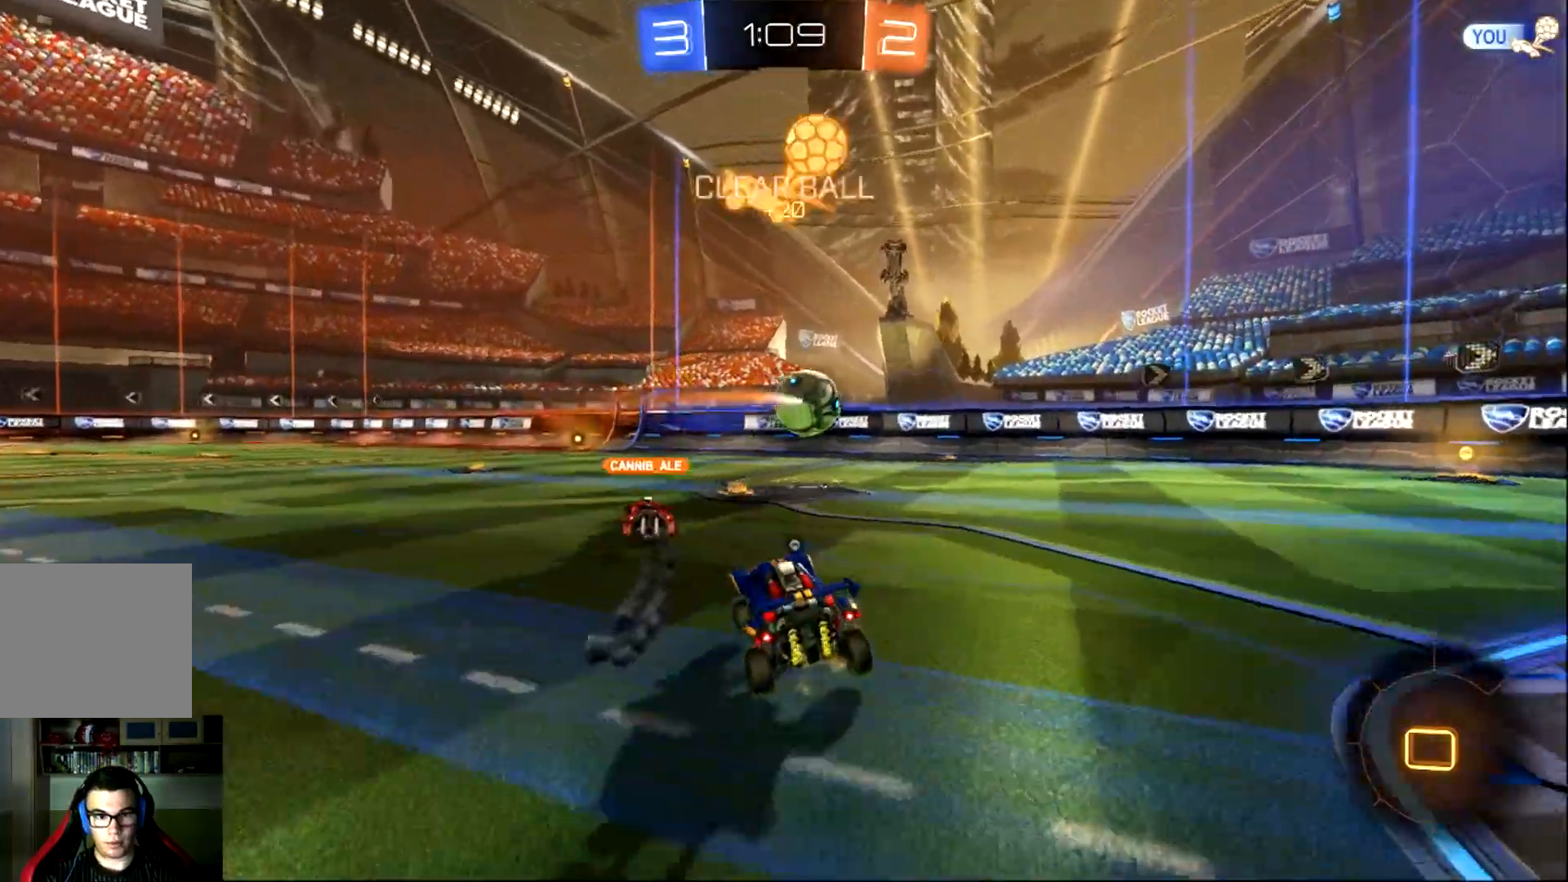
{"buttons": ["CIRCLE", "R2"], "left_stick": "right", "events": [[33, "left_stick", "right"], [417, "CIRCLE", "down"]]}
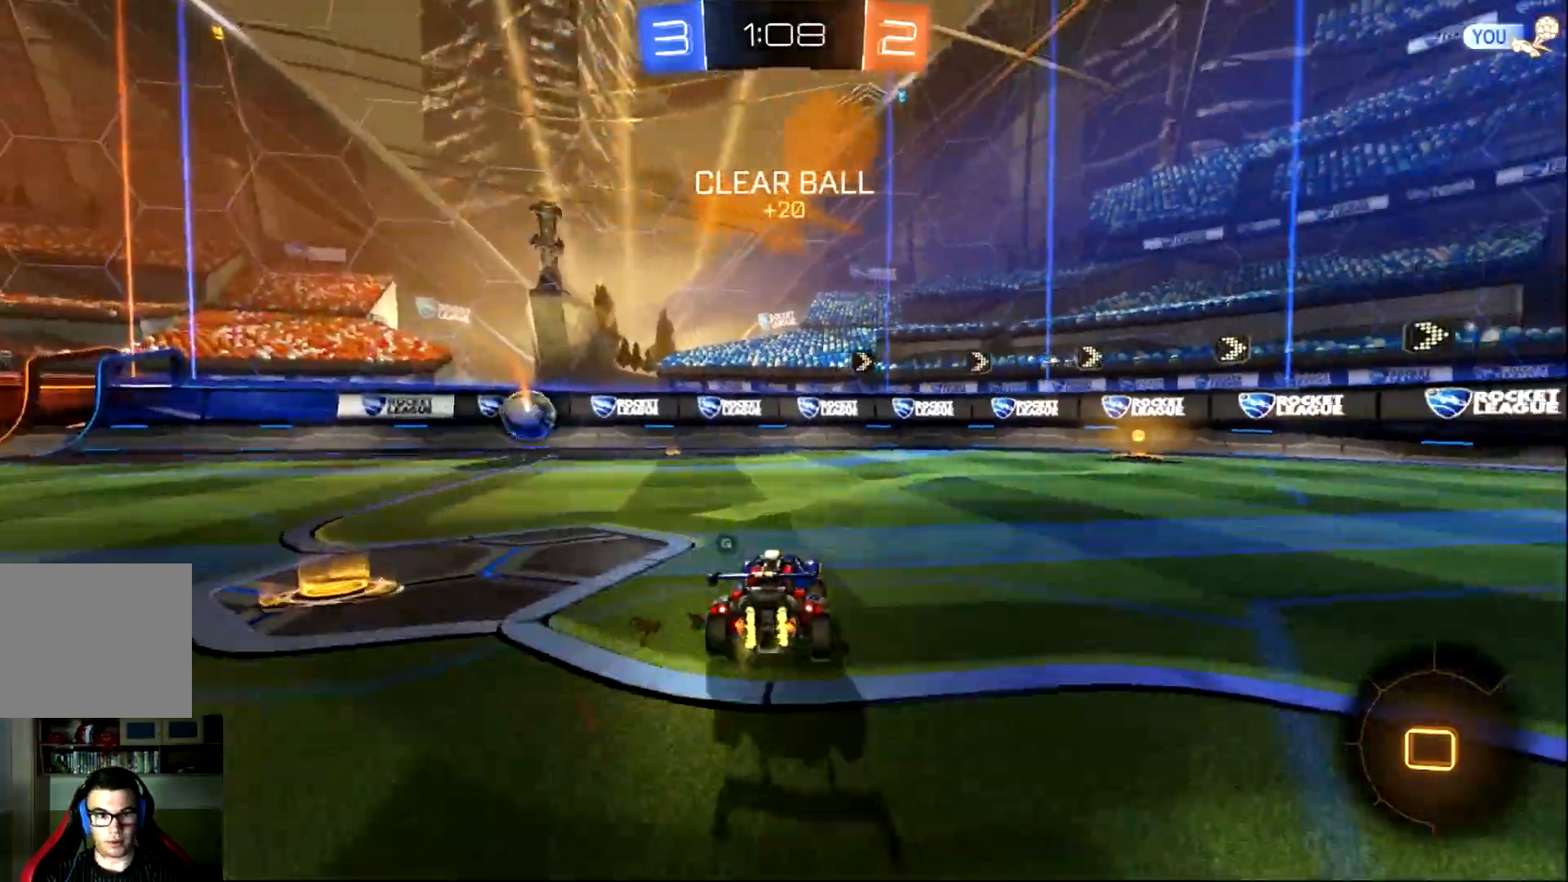
{"buttons": ["CIRCLE", "R2"], "left_stick": "center", "events": [[317, "left_stick", "center"]]}
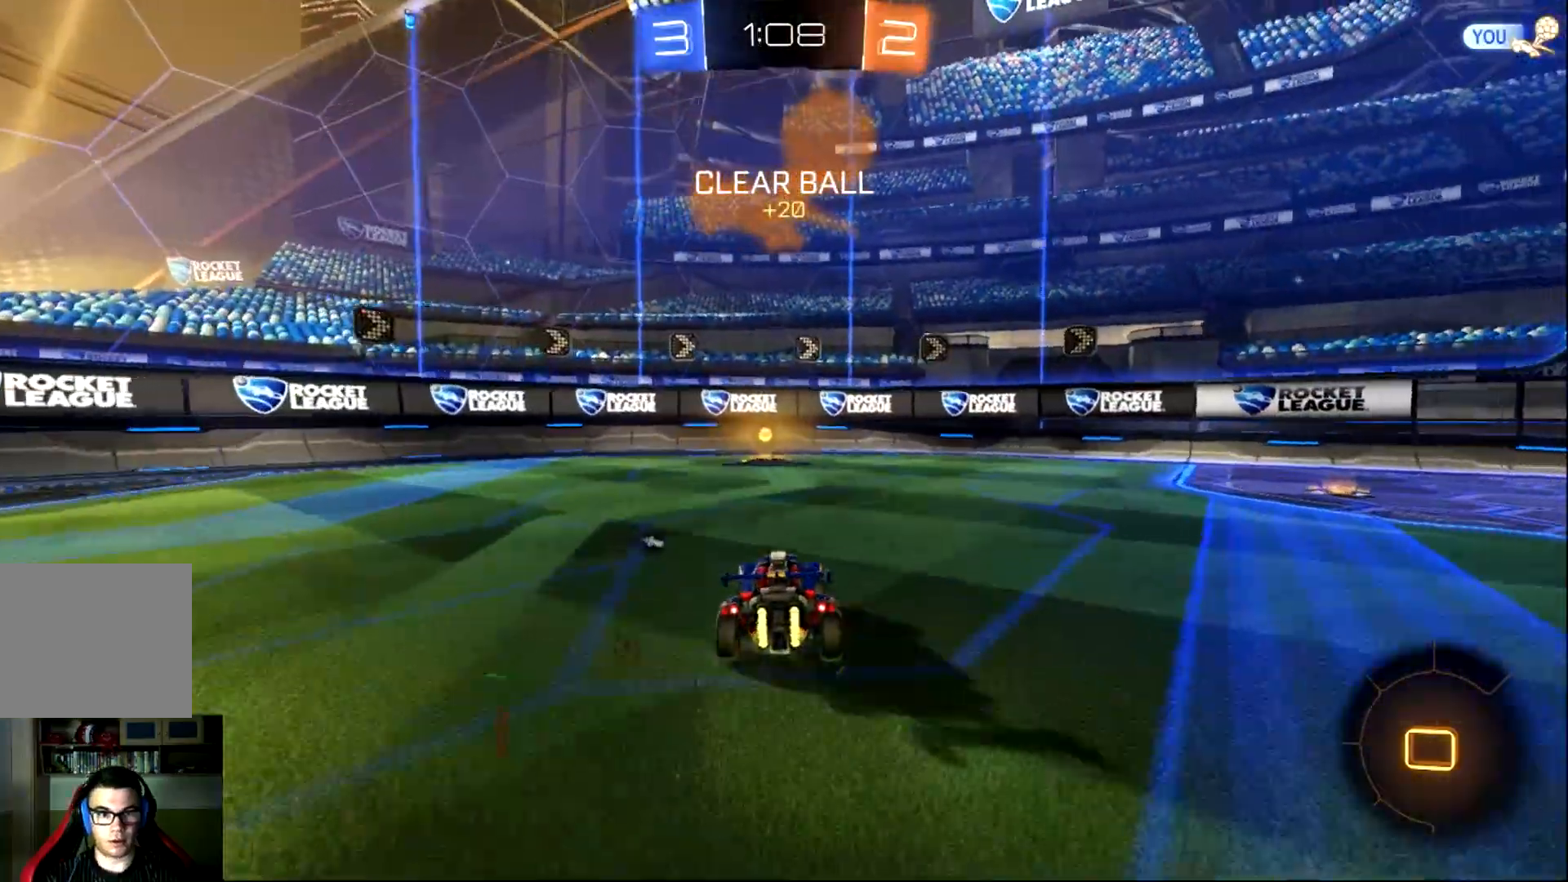
{"buttons": ["R2"], "left_stick": "center", "events": [[50, "TRIANGLE", "down"], [183, "TRIANGLE", "up"], [317, "CIRCLE", "up"]]}
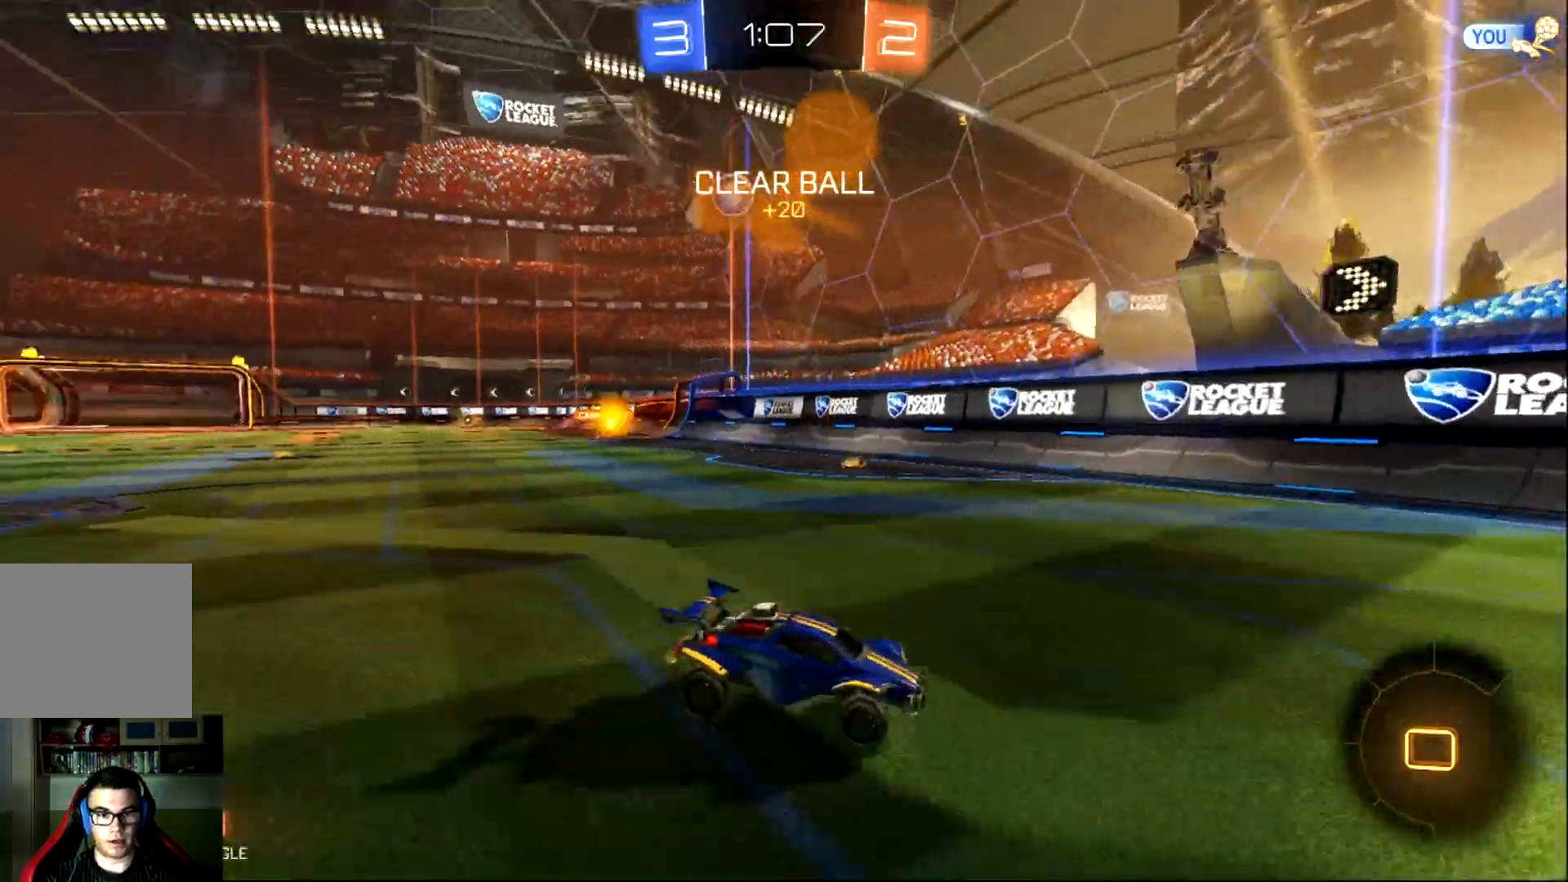
{"buttons": ["CIRCLE", "R2"], "left_stick": "up-left", "events": [[51, "left_stick", "up-left"], [84, "SQUARE", "down"], [317, "SQUARE", "up"], [484, "CIRCLE", "down"]]}
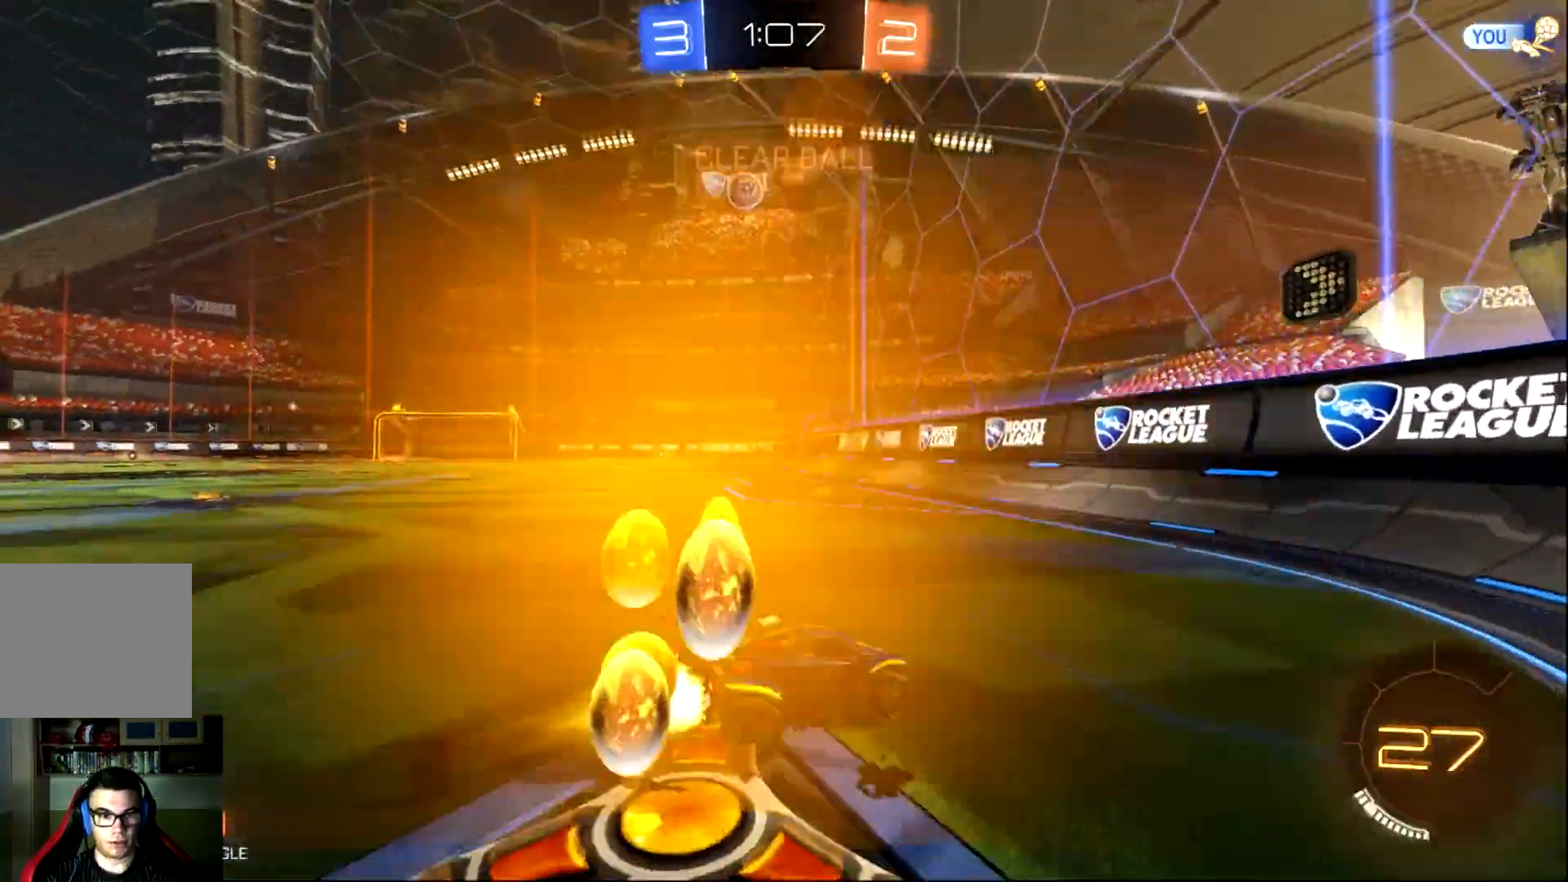
{"buttons": ["CIRCLE", "R2"], "left_stick": "up-left", "events": []}
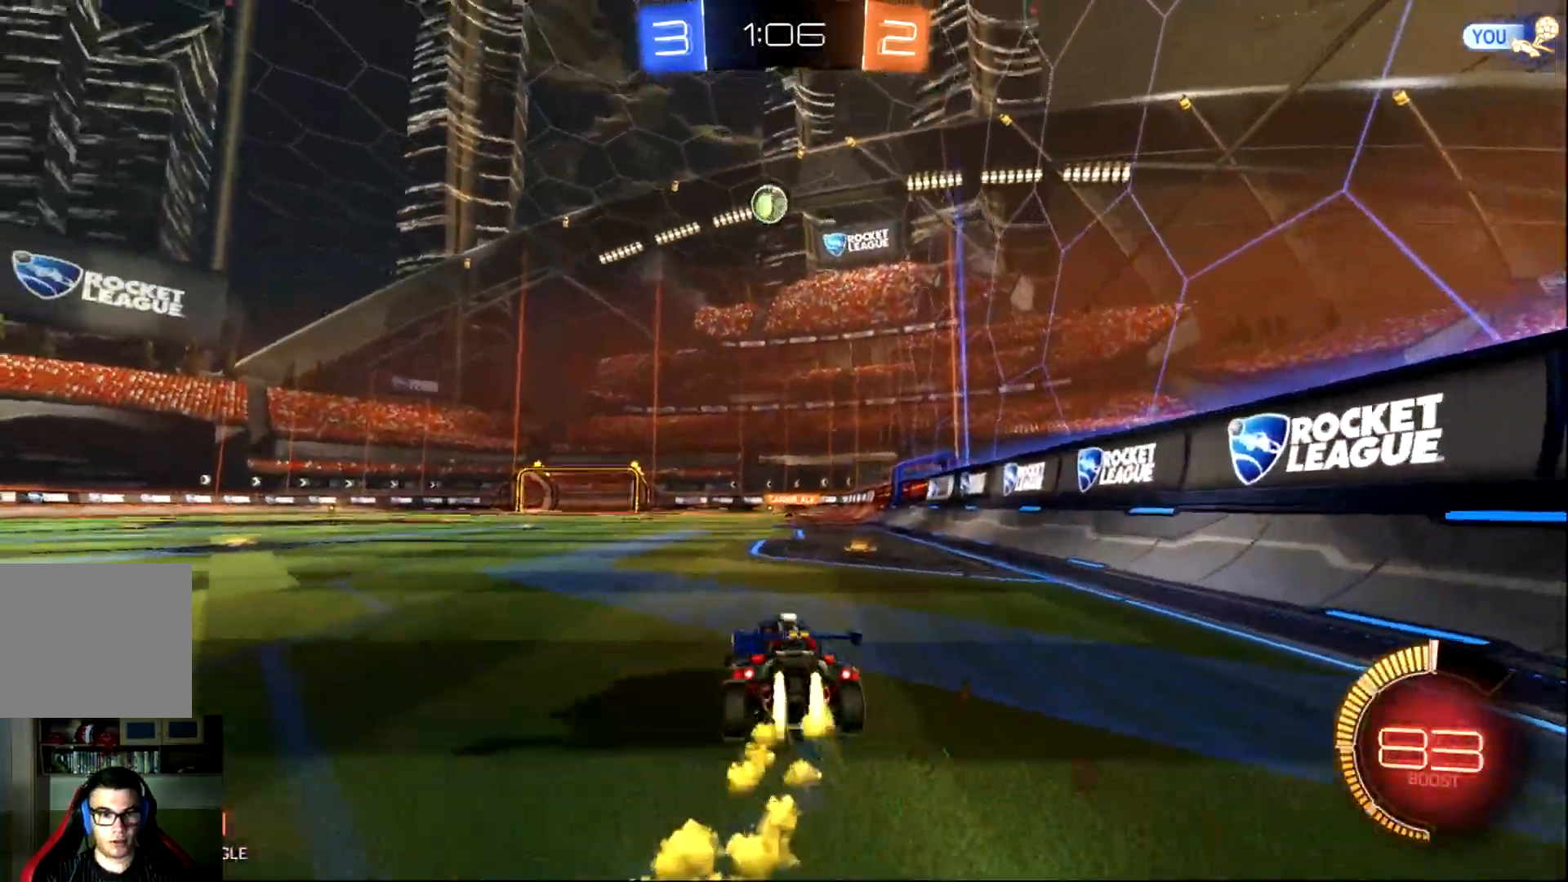
{"buttons": ["R2"], "left_stick": "center", "events": [[34, "CIRCLE", "up"], [101, "R2", "up"], [117, "left_stick", "center"], [401, "R2", "down"]]}
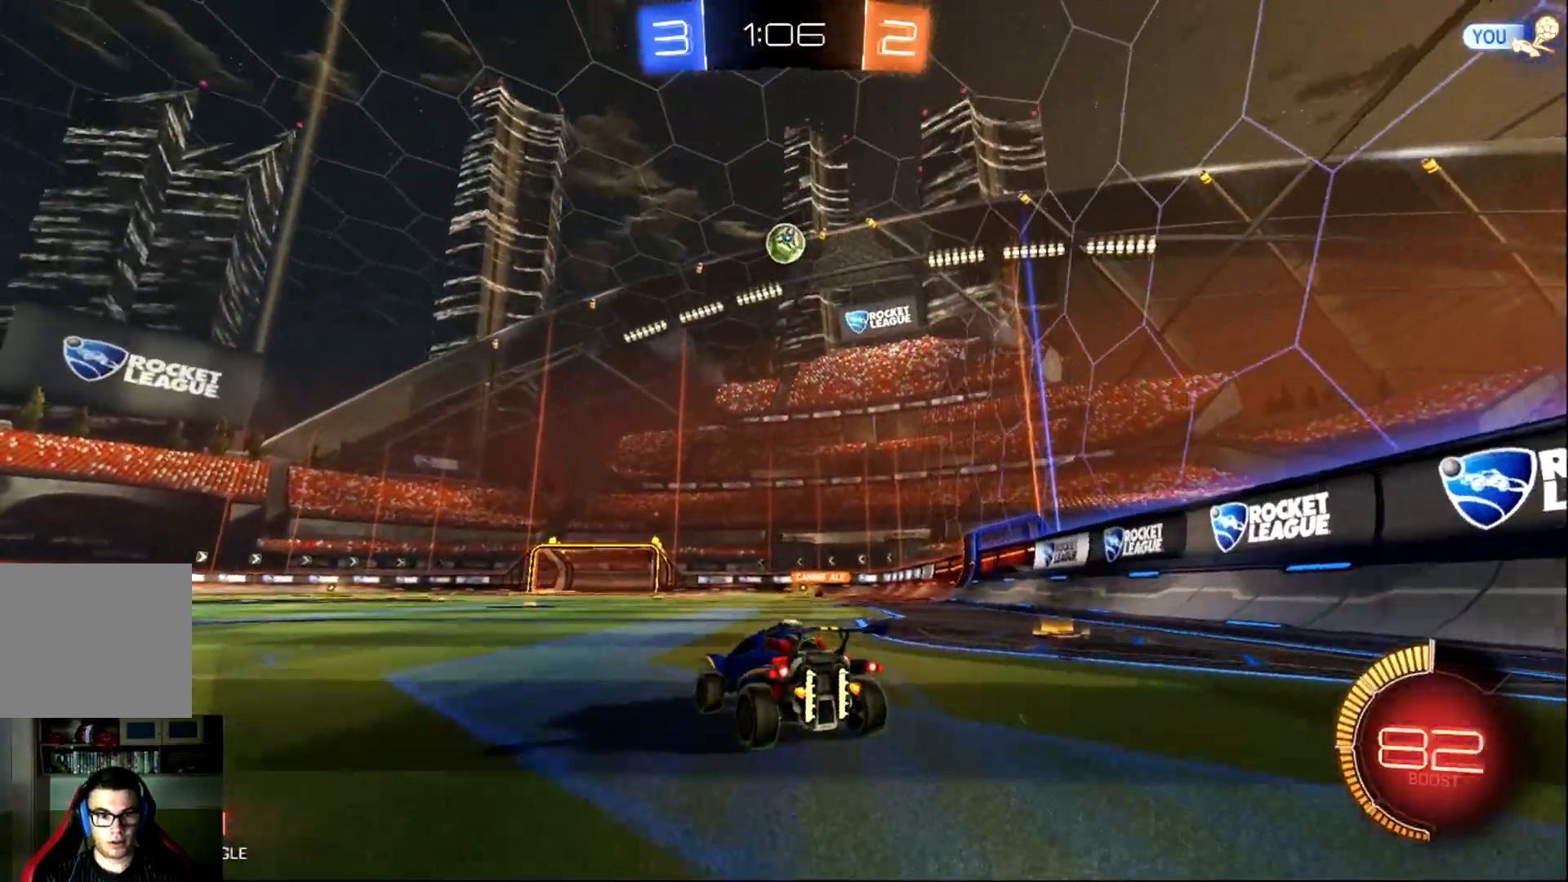
{"buttons": ["R2"], "left_stick": "center", "events": [[33, "left_stick", "right"], [167, "left_stick", "center"]]}
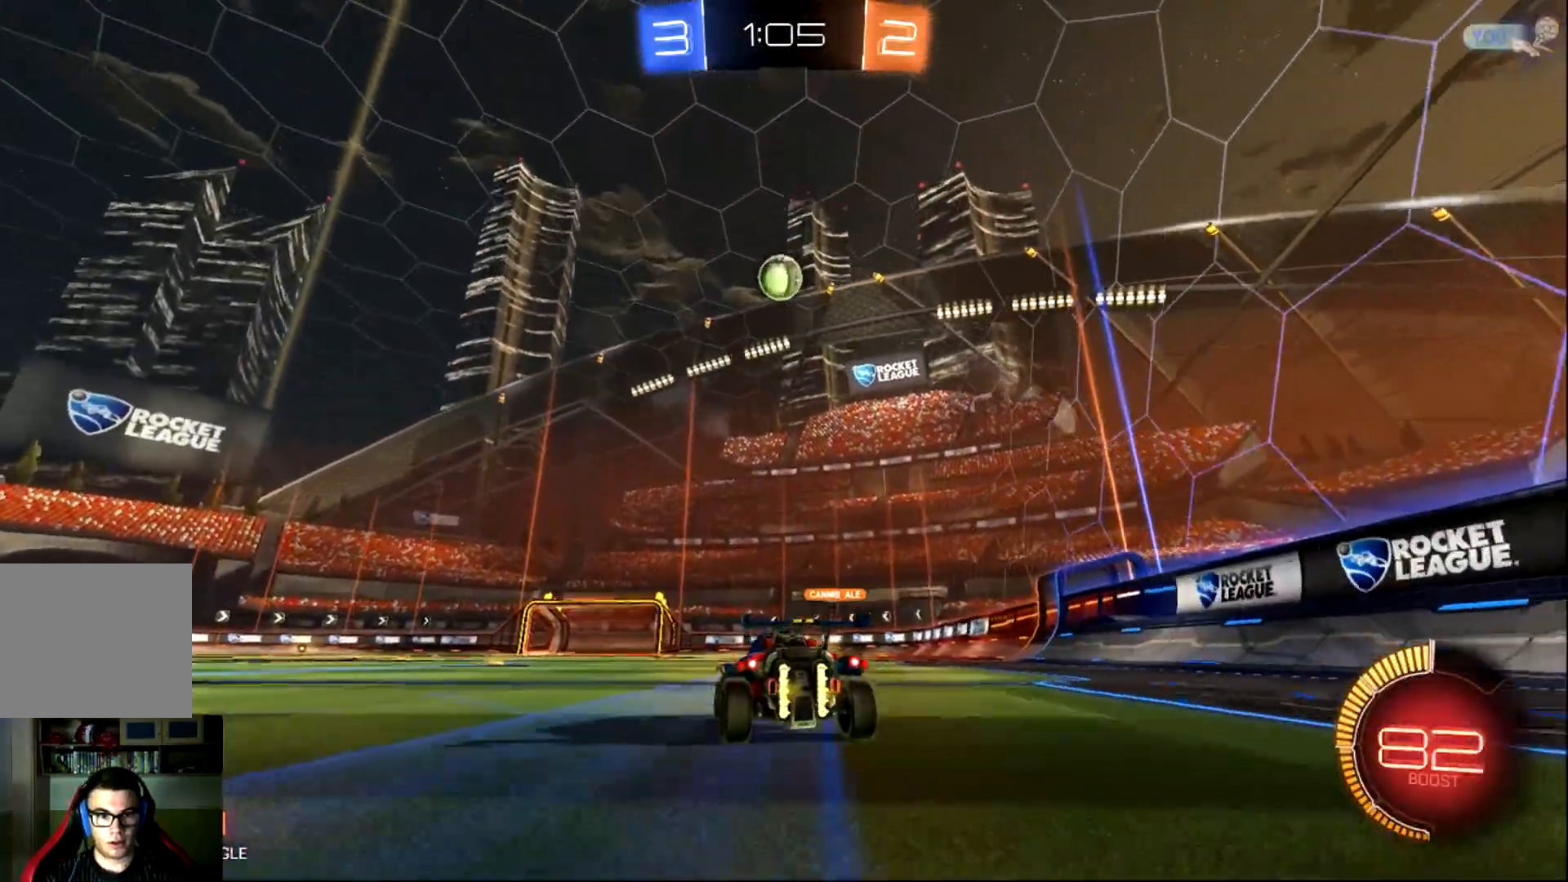
{"buttons": ["CIRCLE", "R2"], "left_stick": "left", "events": [[17, "left_stick", "left"], [234, "SQUARE", "down"], [351, "SQUARE", "up"], [418, "CIRCLE", "down"]]}
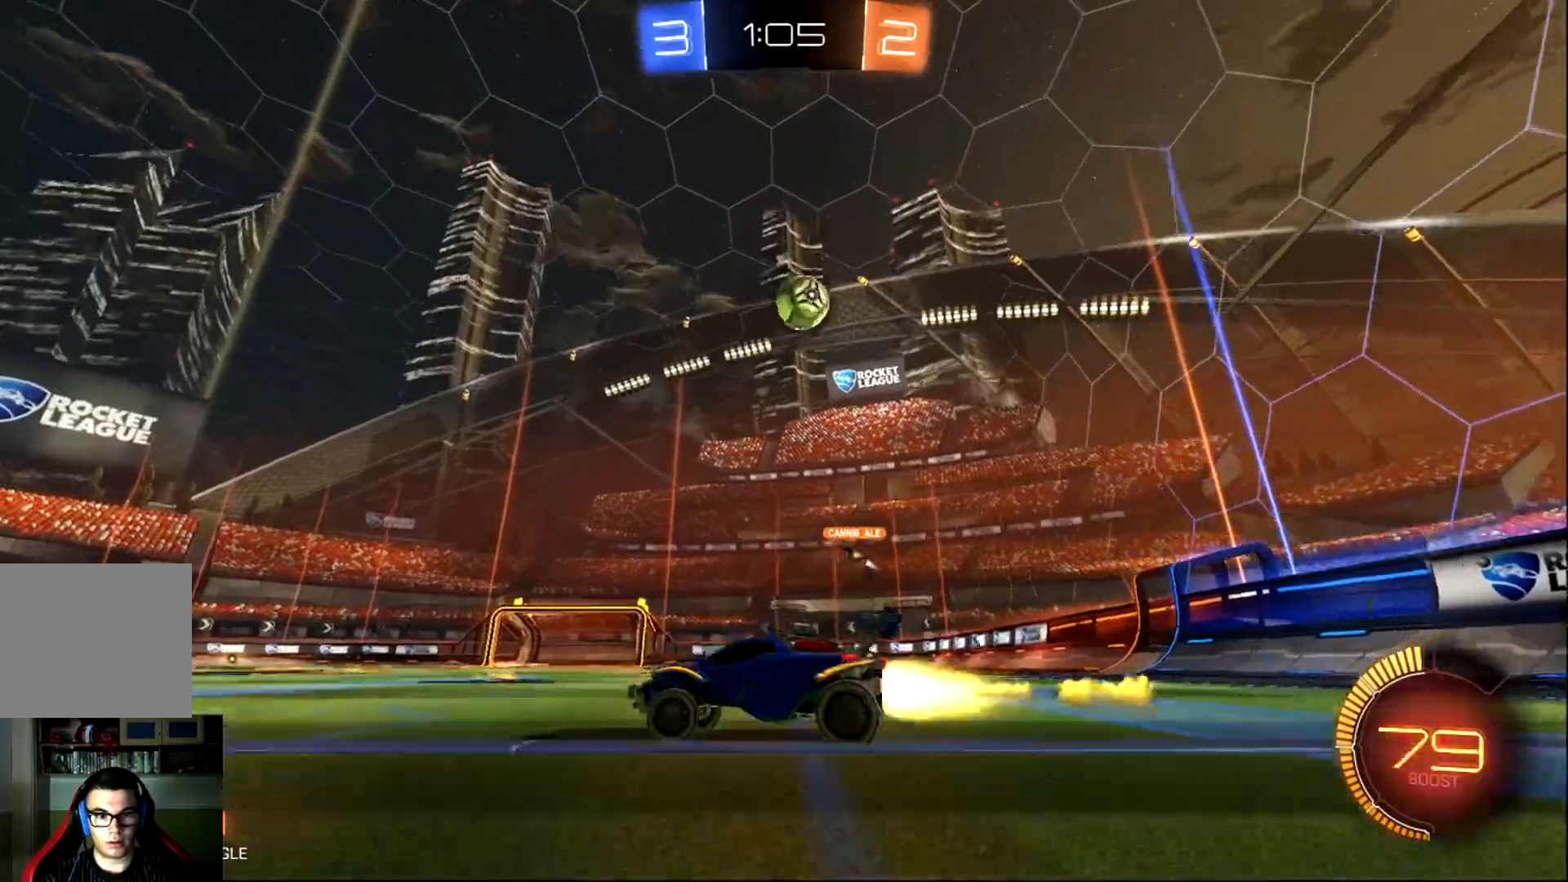
{"buttons": ["R2"], "left_stick": "center", "events": [[384, "CIRCLE", "up"], [484, "left_stick", "center"]]}
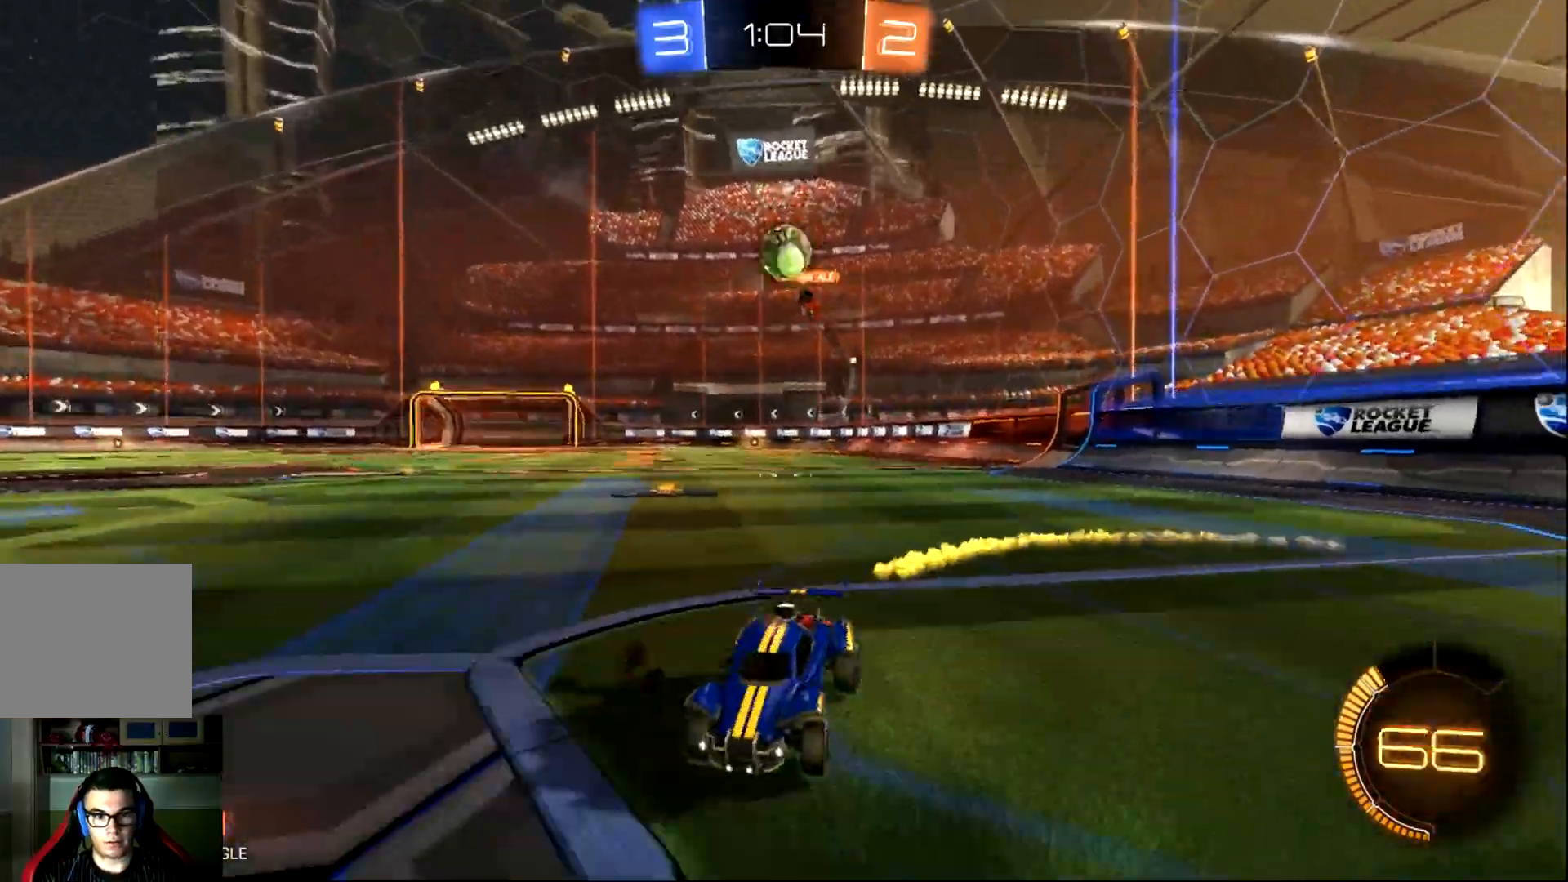
{"buttons": ["CIRCLE", "R2"], "left_stick": "center", "events": [[251, "left_stick", "right"], [384, "CIRCLE", "down"], [434, "left_stick", "center"]]}
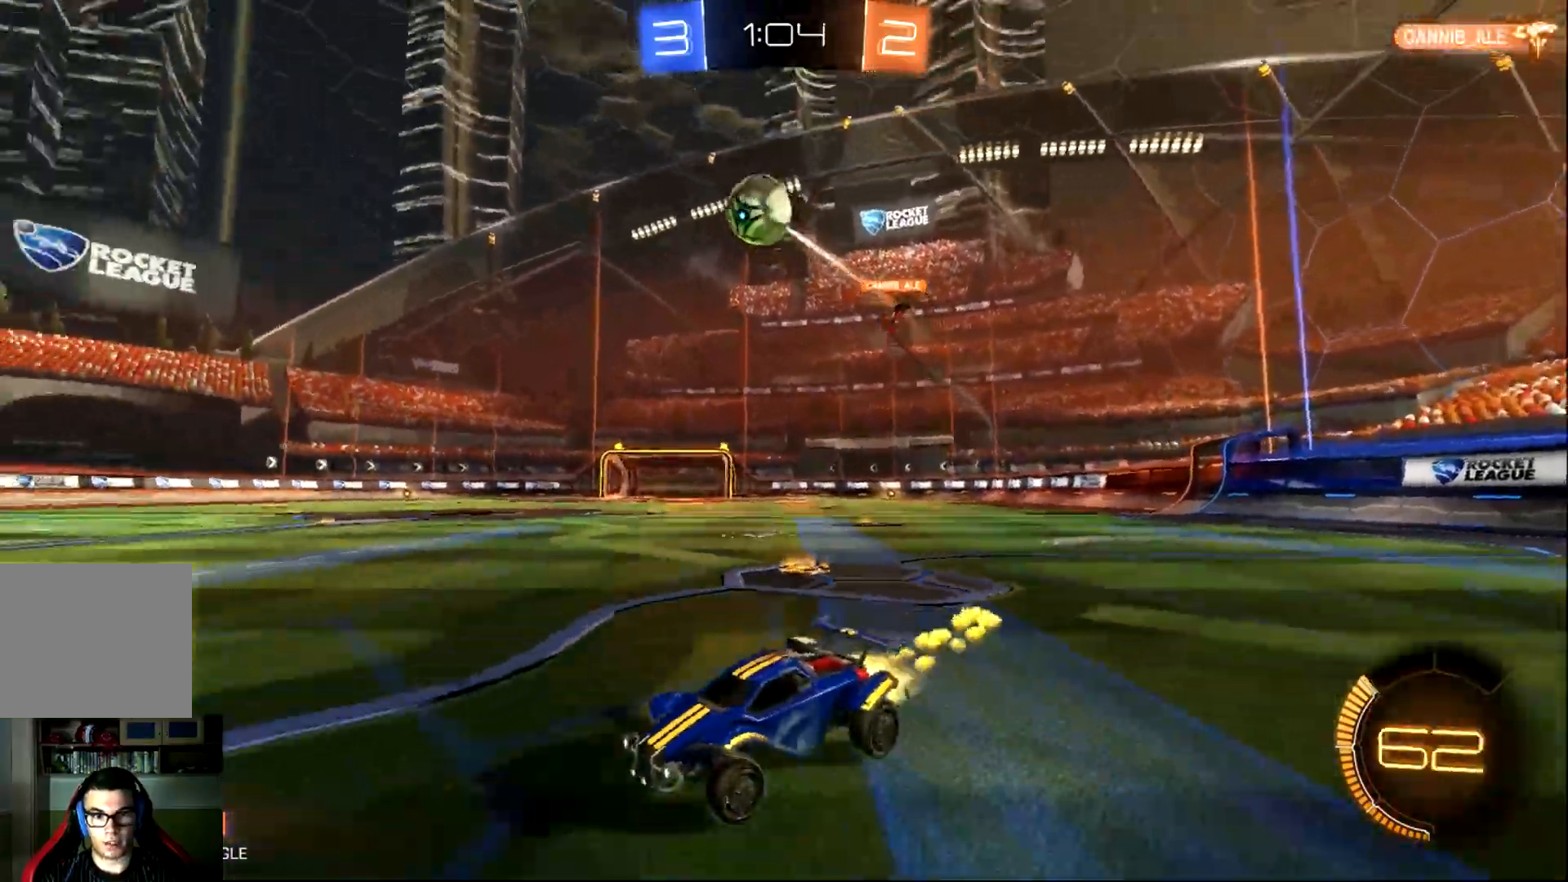
{"buttons": ["CROSS", "R2"], "left_stick": "down-right", "events": [[367, "CIRCLE", "up"], [367, "R2", "up"], [450, "CROSS", "down"], [450, "R2", "down"], [450, "left_stick", "down-right"]]}
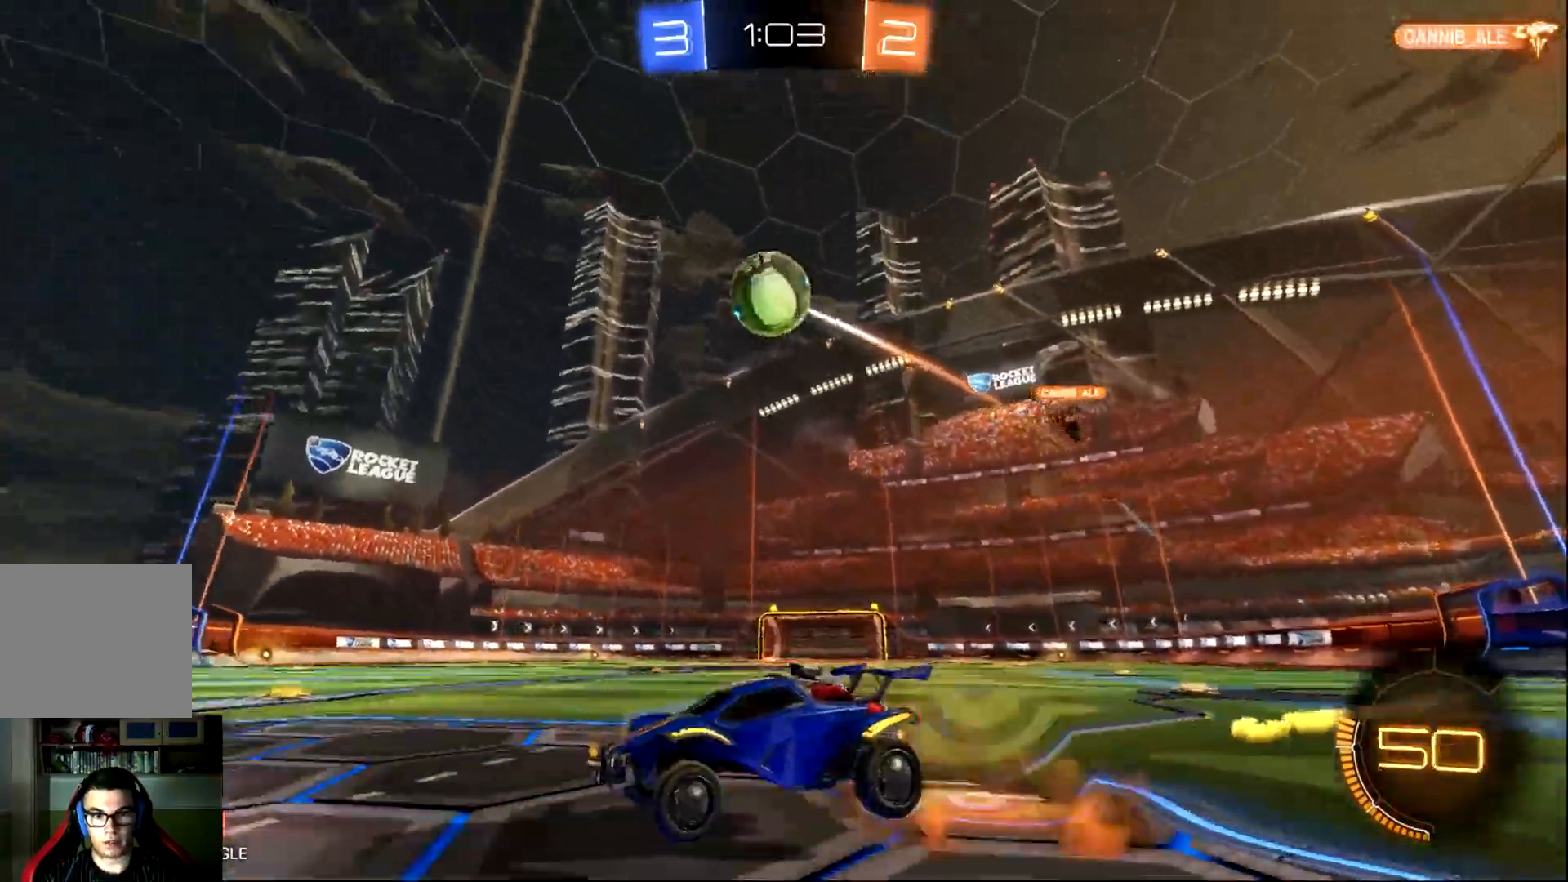
{"buttons": ["CIRCLE", "R2"], "left_stick": "up-right", "events": [[50, "left_stick", "down"], [151, "left_stick", "center"], [184, "CIRCLE", "down"], [284, "left_stick", "up-right"], [351, "CROSS", "up"]]}
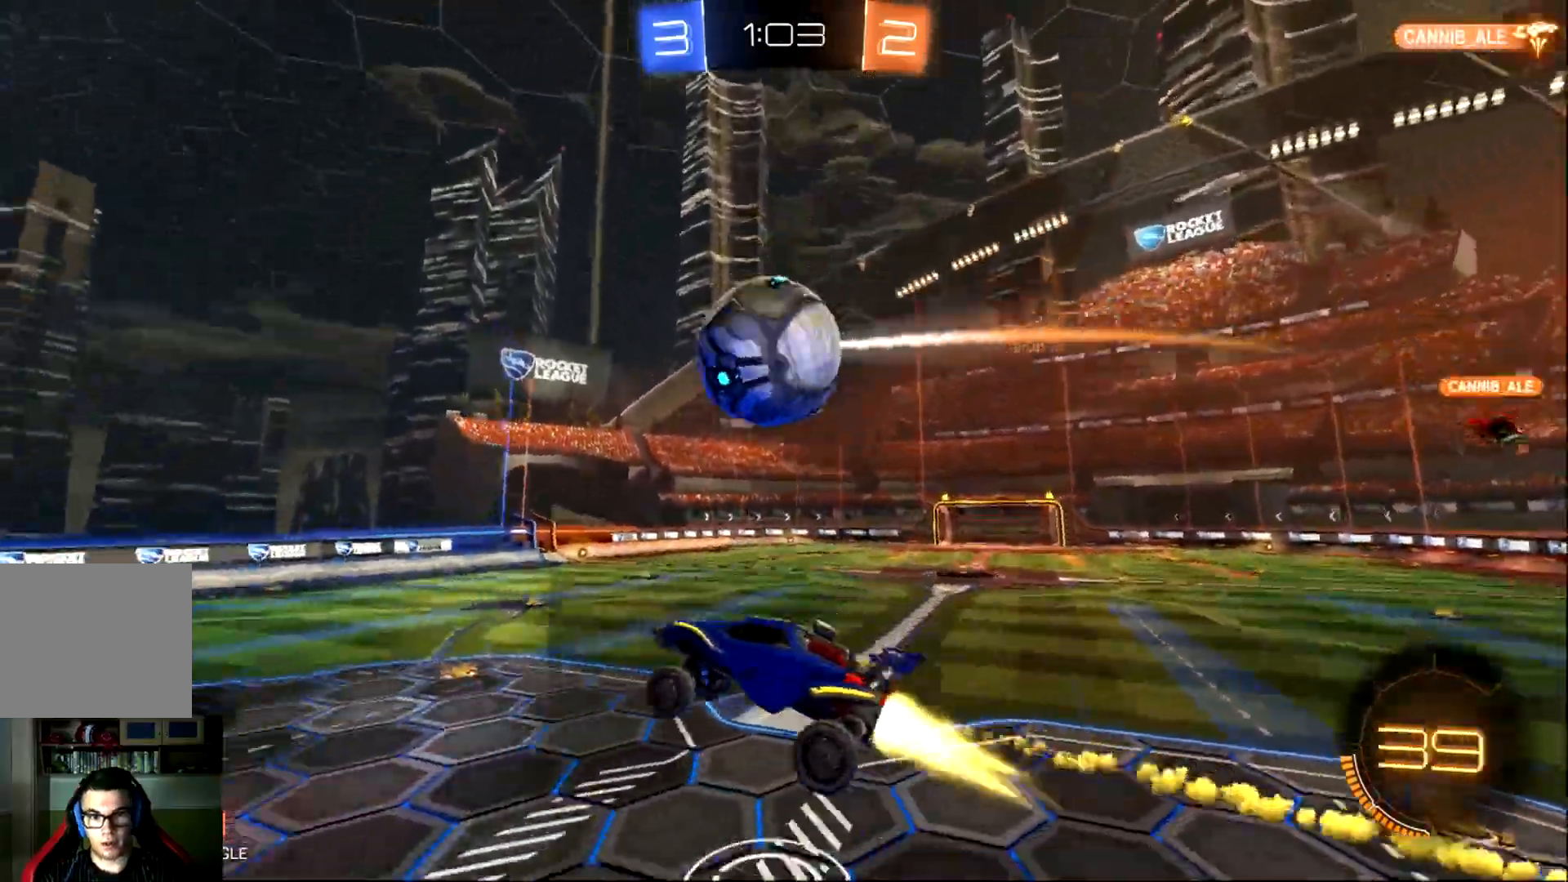
{"buttons": ["CIRCLE", "R2"], "left_stick": "center", "events": [[50, "CIRCLE", "up"], [117, "L1", "down"], [183, "CIRCLE", "down"], [267, "left_stick", "right"], [350, "L1", "up"], [417, "left_stick", "center"]]}